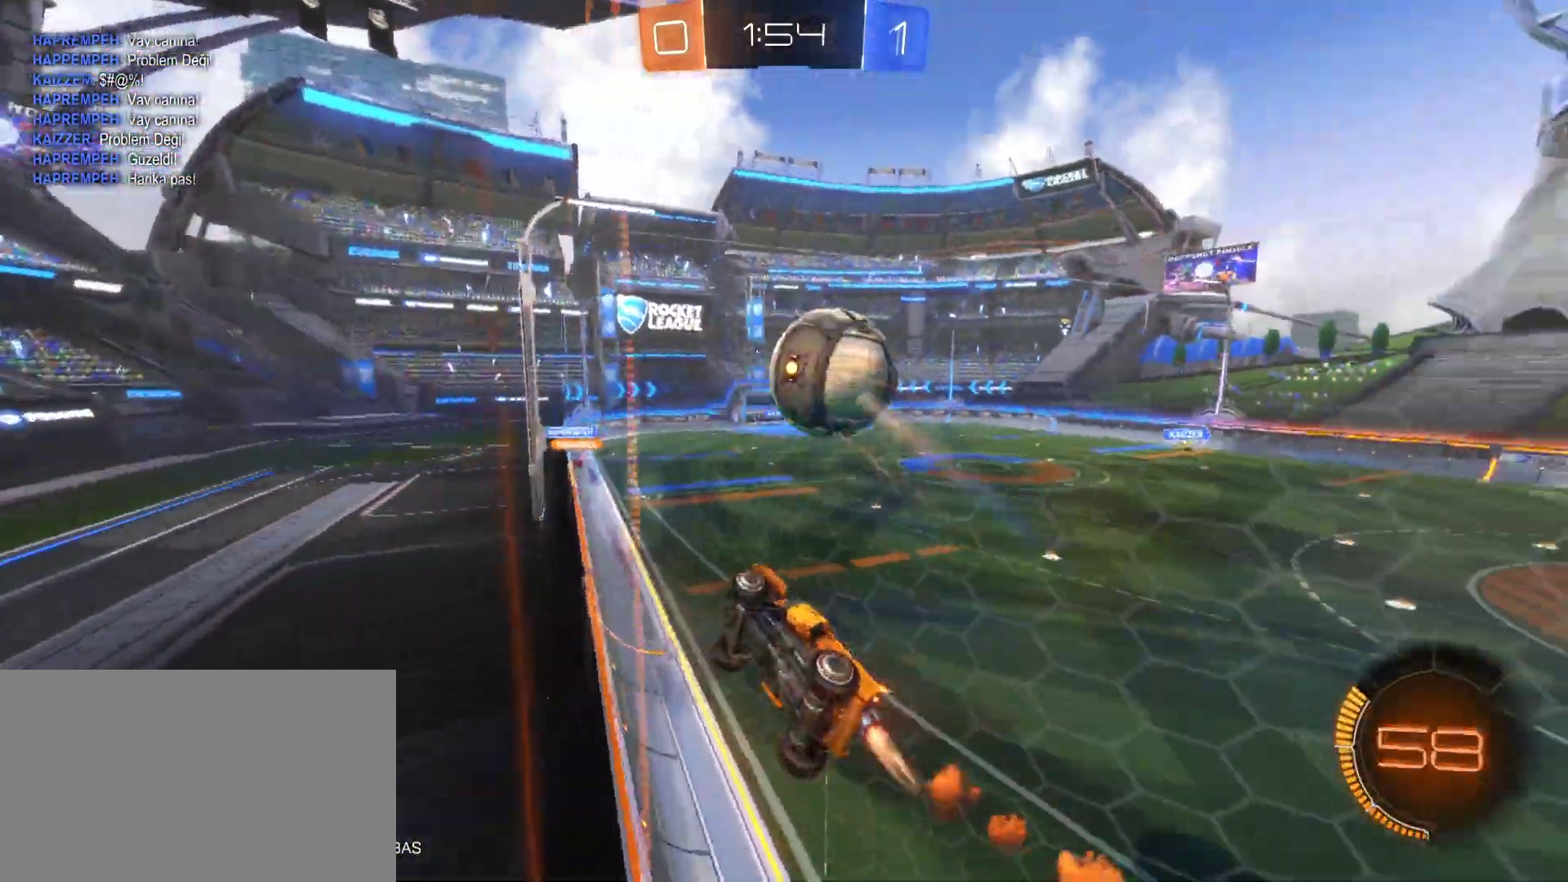
Gameplay with keyboard and mouse; each line is a JSON object with the keys and mouse buttons held at the frame after it. "events" lists presses ("down") and releases ("up") of "1", "2", "3", "4", "5", "a", "alt", "c", "caps_lock", "ctrl", "d", "e", "f", "g", "q", "r", "s", "shift", "space", "t", "tab", "v", "w", "x", "z", "mouse_left", "mouse_wheel" and "mouse_right" between this image and that frame as [ms after this image, input, new state], when the widget could be followed in between. "mouse_left", "mouse_wheel", "mouse_right" = the "left", "wheel", "right" buttons of the "mouse" list. No other keys are recorded. "wheel" means that the mouse wheel is clicked or scrolled. "mouse_move" is the direction in which the mouse moves at that frame (one of eight, or "still"), when it could be read.
{"keys": ["w"], "mouse": ["left"], "mouse_move": "still", "events": [[300, "d", "down"], [433, "d", "up"]]}
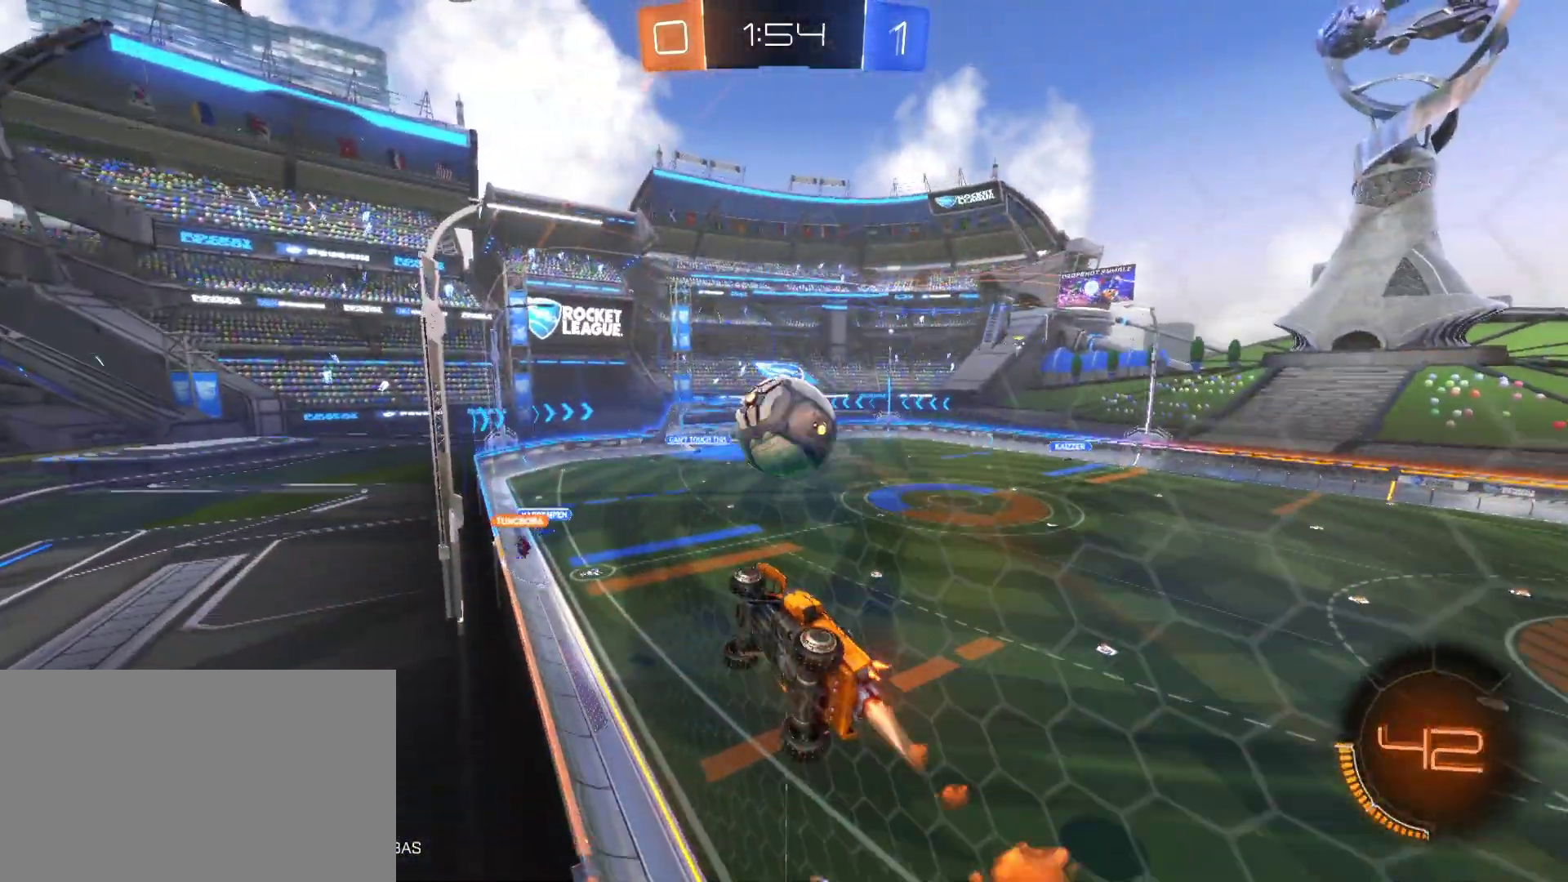
{"keys": ["w"], "mouse": ["left"], "mouse_move": "still", "events": [[167, "d", "down"], [267, "d", "up"]]}
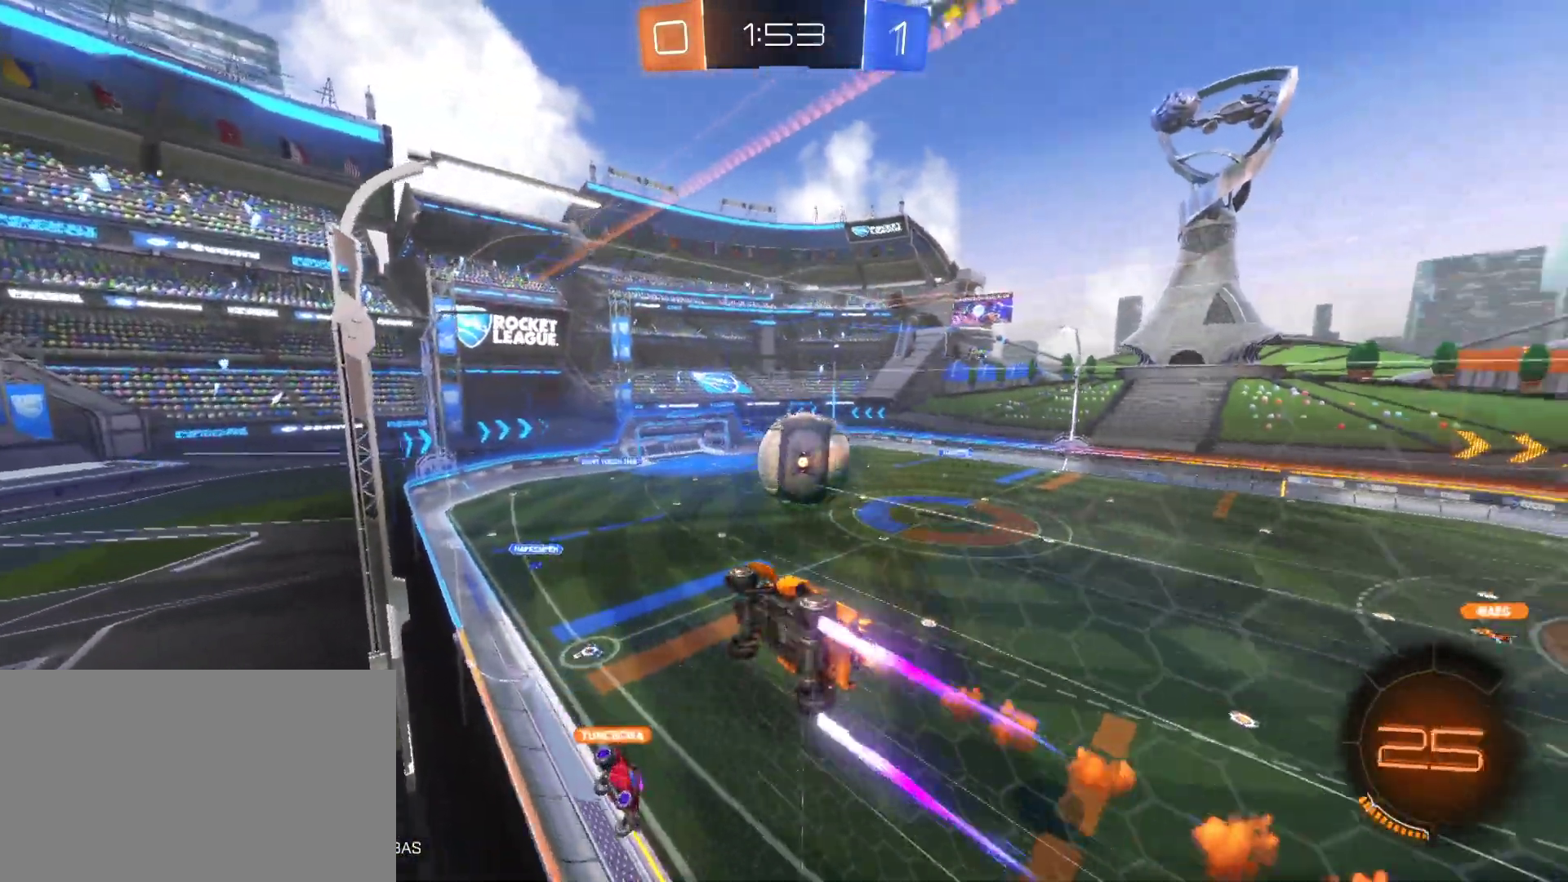
{"keys": ["d", "s"], "mouse": ["left", "right"], "mouse_move": "down-left", "events": [[100, "mouse_left", "up"], [233, "d", "down"], [283, "mouse_right", "down"], [283, "w", "up"], [333, "s", "down"], [433, "mouse_left", "down"]]}
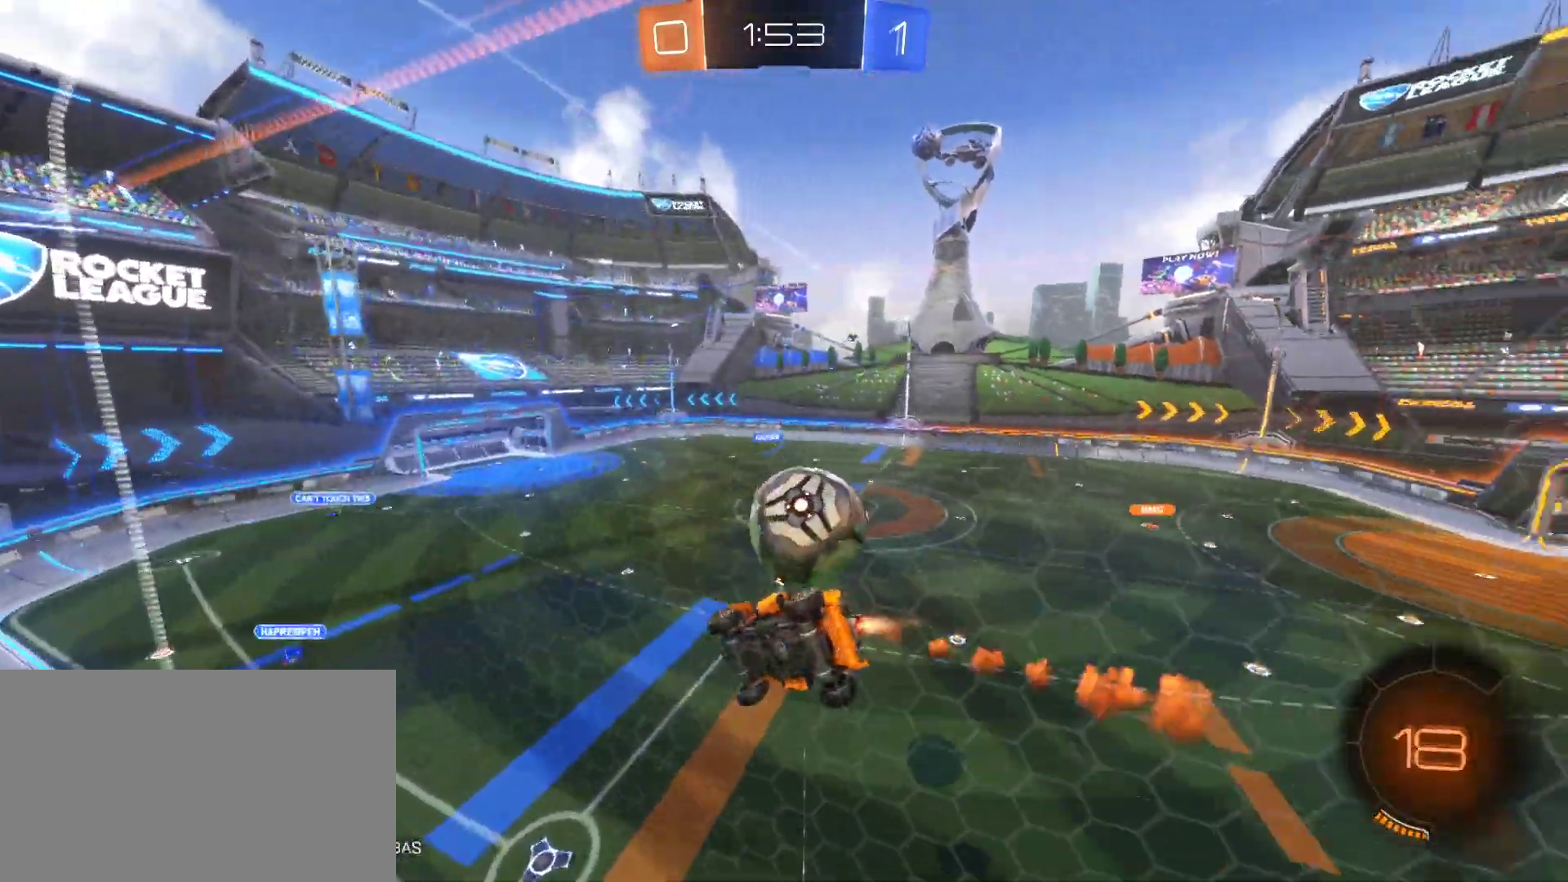
{"keys": ["d"], "mouse": ["left", "right"], "mouse_move": "up-right", "events": [[17, "mouse_right", "up"], [17, "s", "up"], [250, "mouse_right", "down"]]}
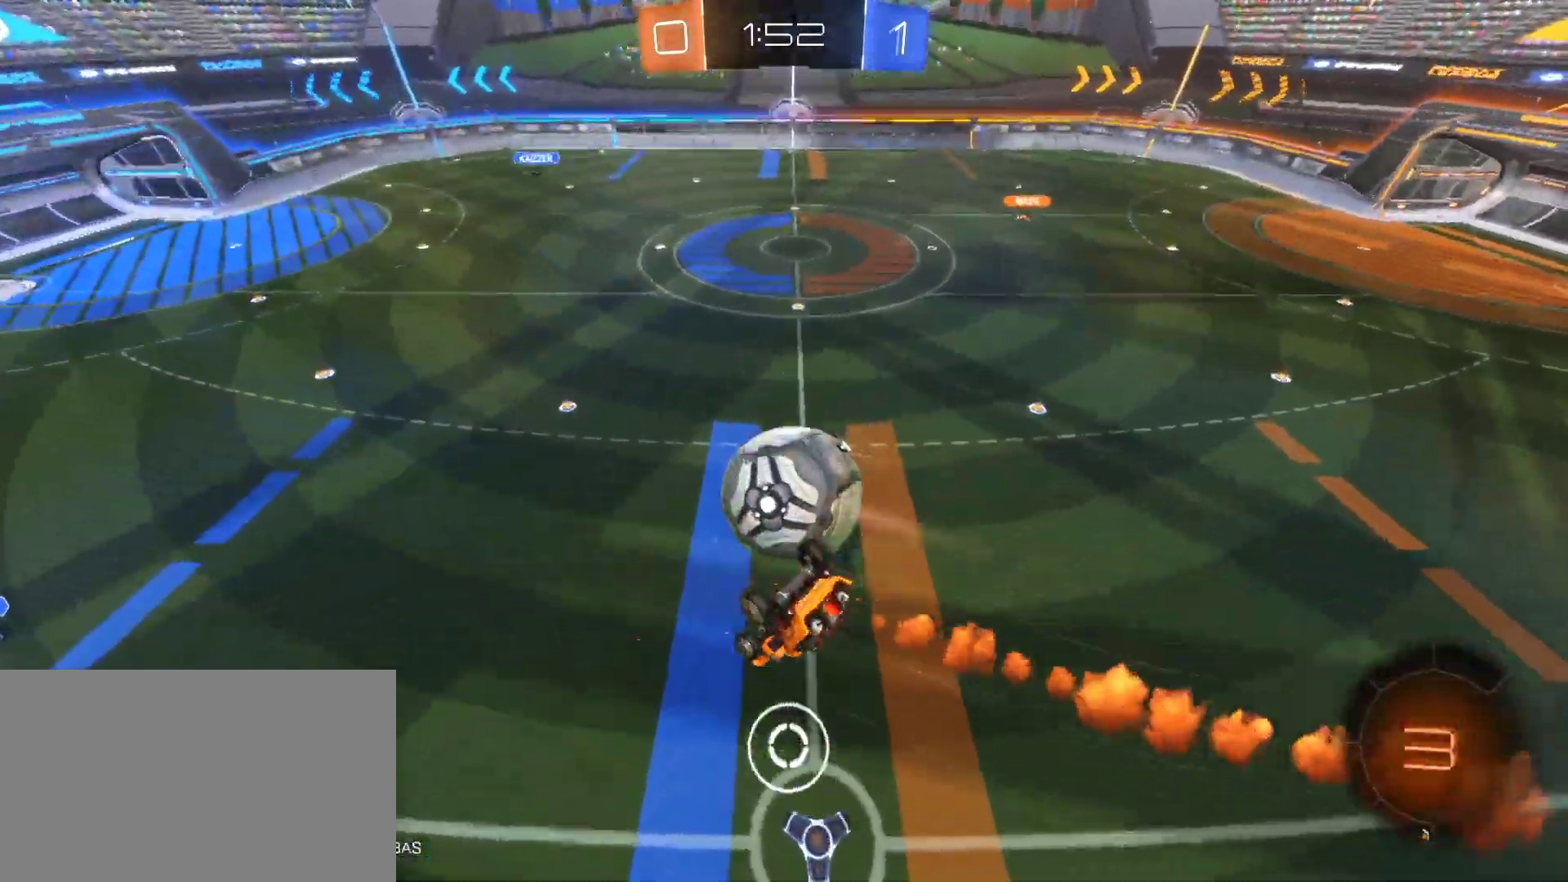
{"keys": ["d", "s"], "mouse": [], "mouse_move": "still", "events": [[33, "mouse_left", "up"], [33, "mouse_right", "up"], [417, "s", "down"]]}
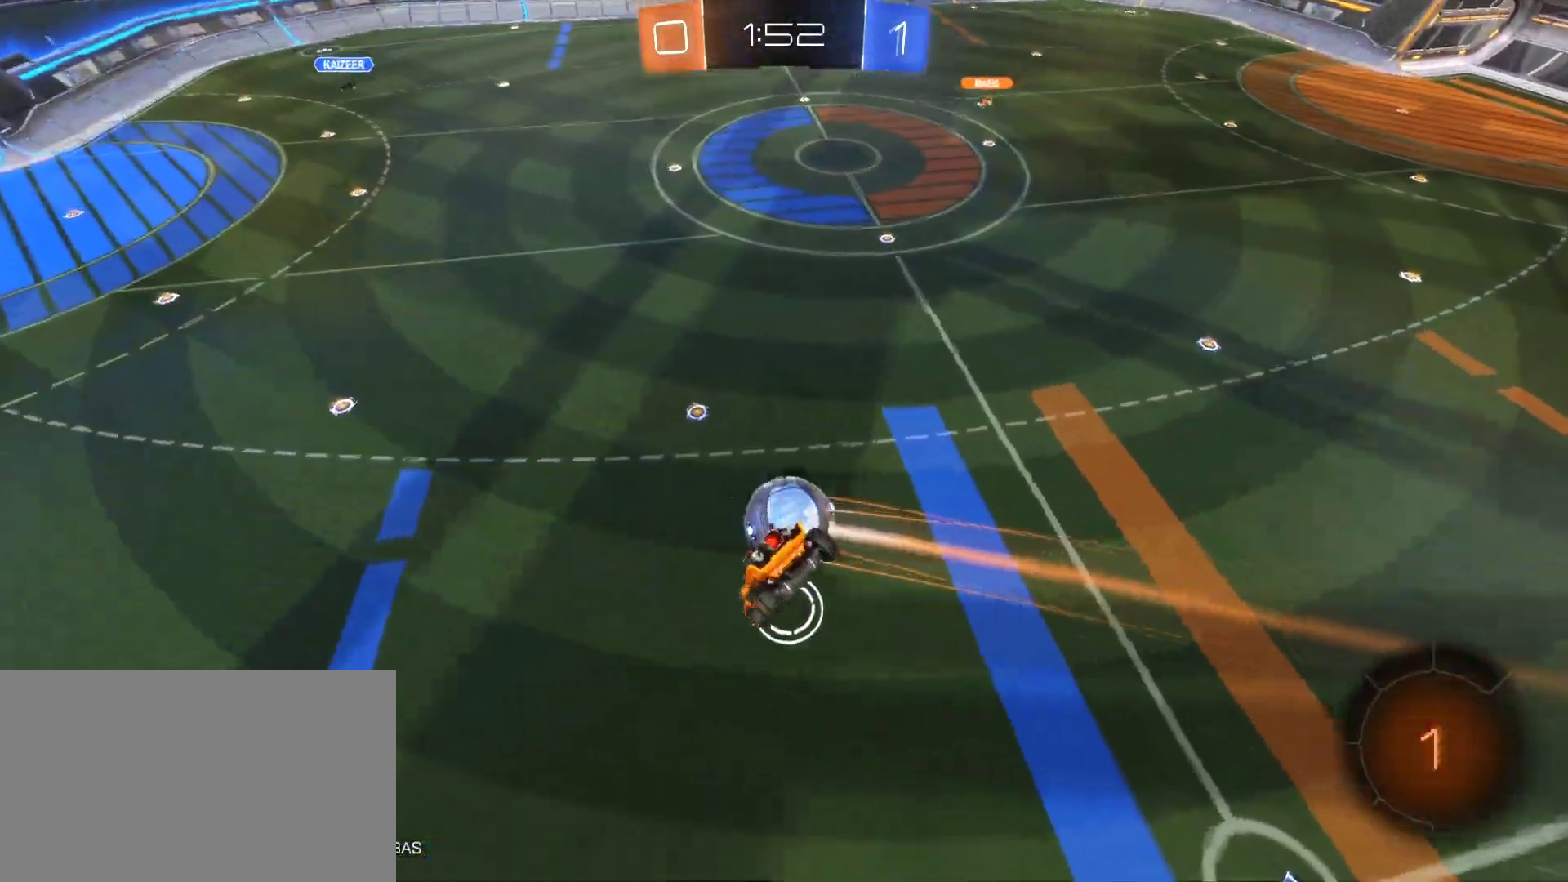
{"keys": ["s"], "mouse": ["left"], "mouse_move": "still", "events": [[283, "d", "up"], [467, "mouse_left", "down"]]}
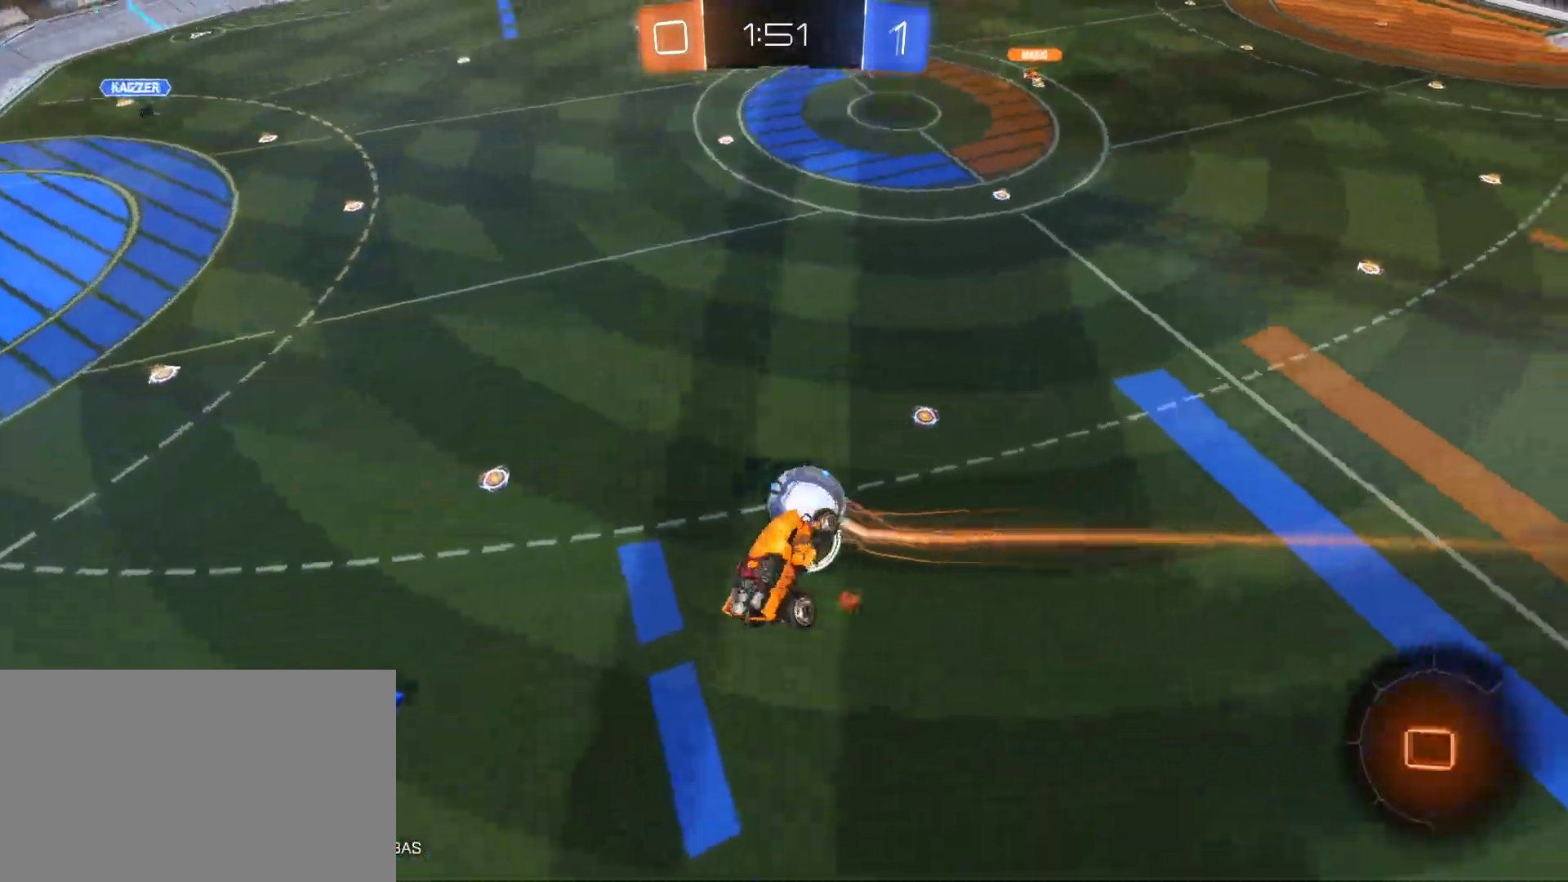
{"keys": ["q"], "mouse": ["left"], "mouse_move": "still", "events": [[67, "q", "down"], [300, "s", "up"]]}
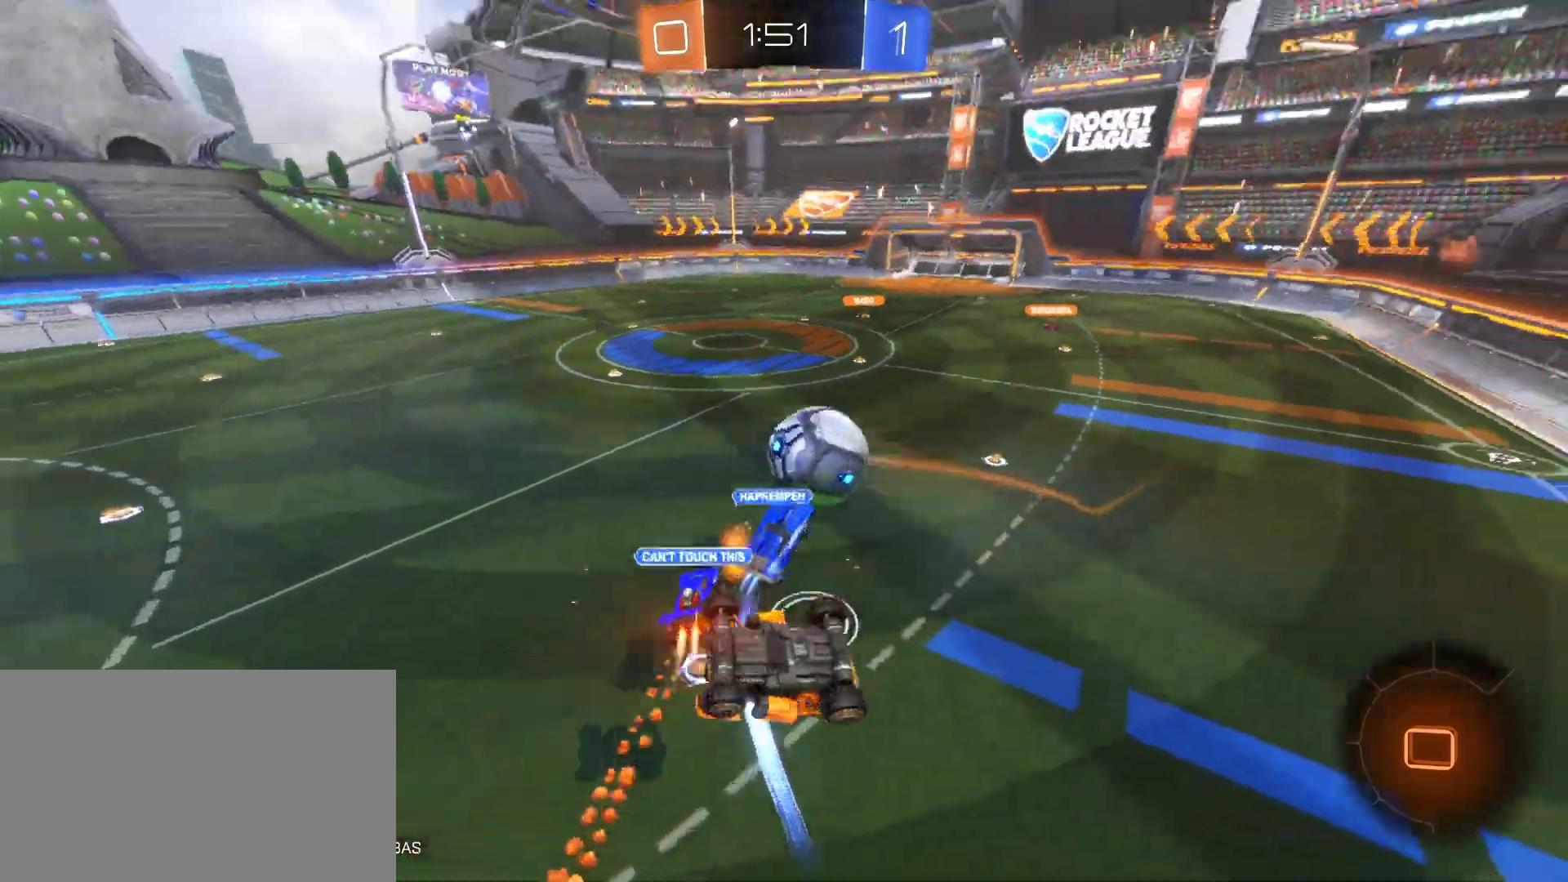
{"keys": [], "mouse": ["left"], "mouse_move": "still", "events": [[450, "q", "up"]]}
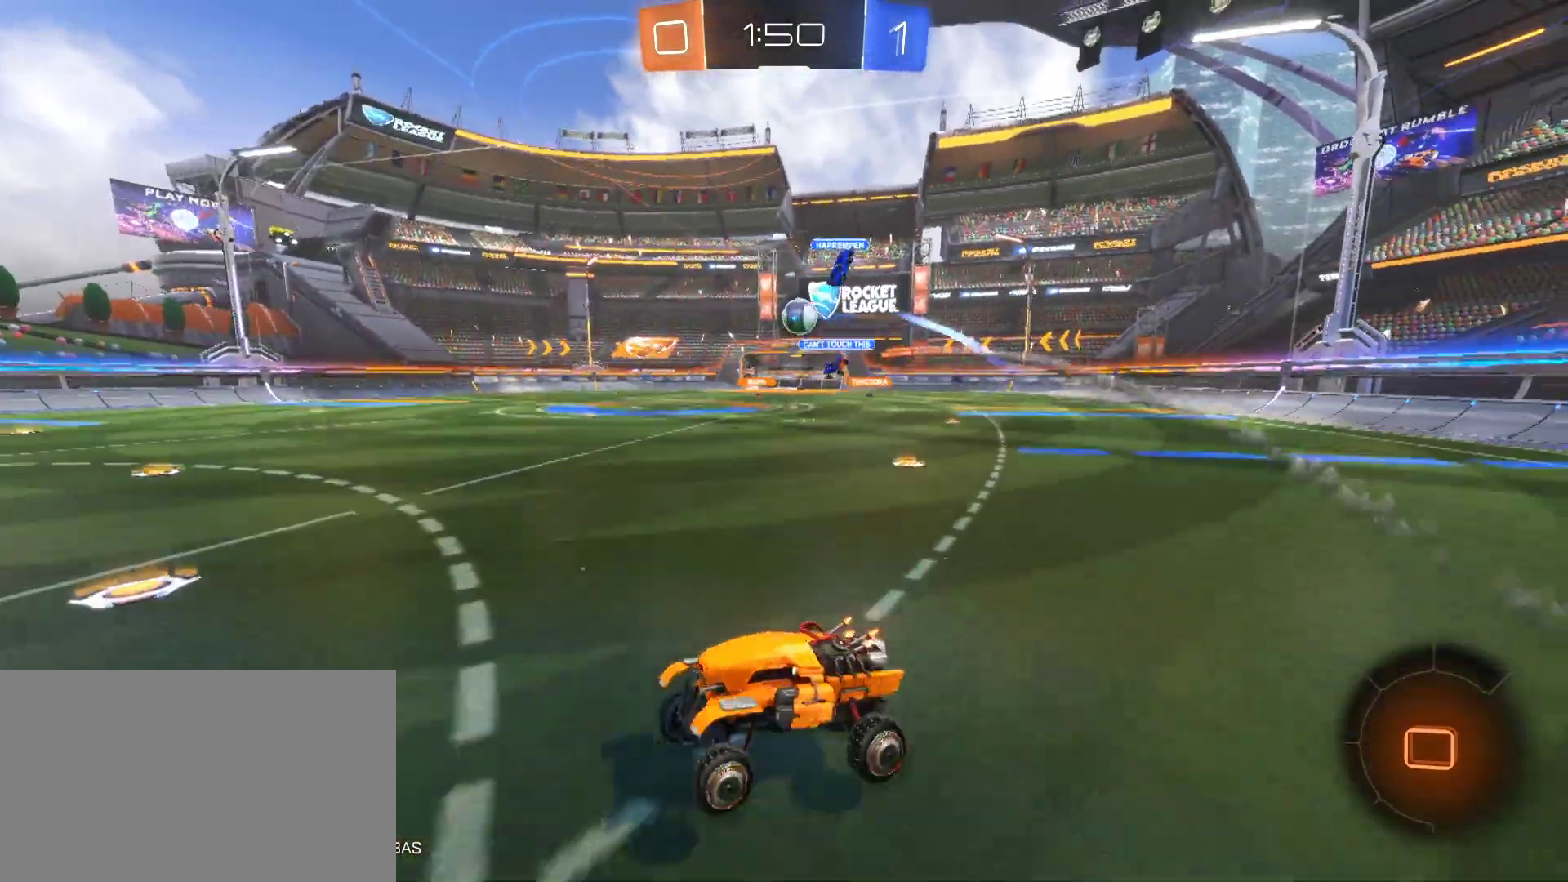
{"keys": ["d", "w"], "mouse": ["left"], "mouse_move": "still", "events": [[50, "space", "down"], [50, "w", "down"], [100, "d", "down"], [200, "space", "up"]]}
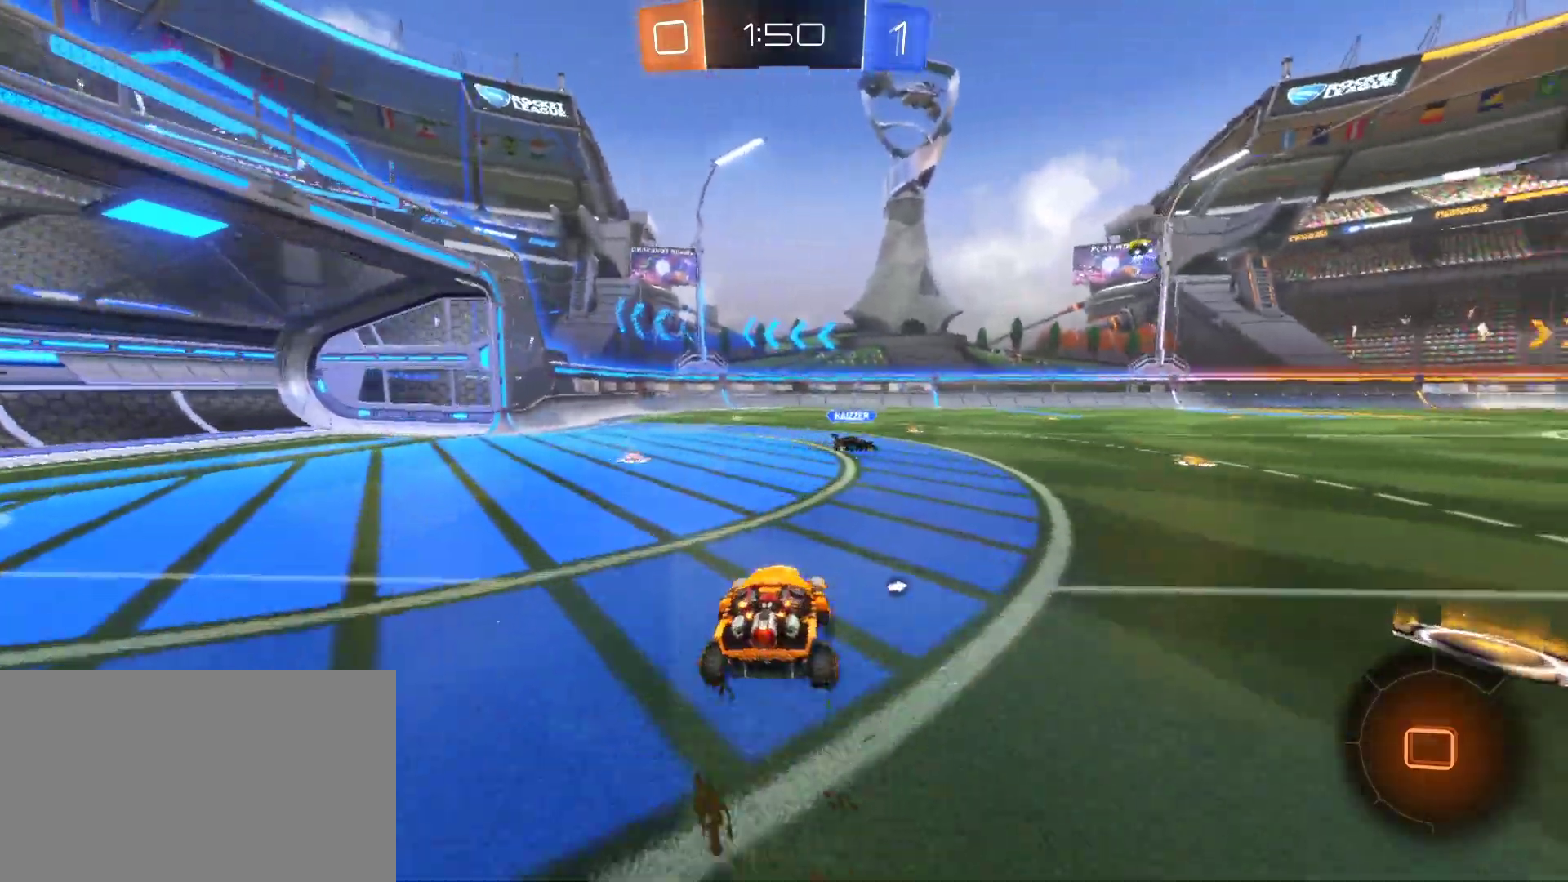
{"keys": ["w"], "mouse": ["left"], "mouse_move": "still", "events": [[67, "d", "up"], [117, "d", "down"], [200, "d", "up"]]}
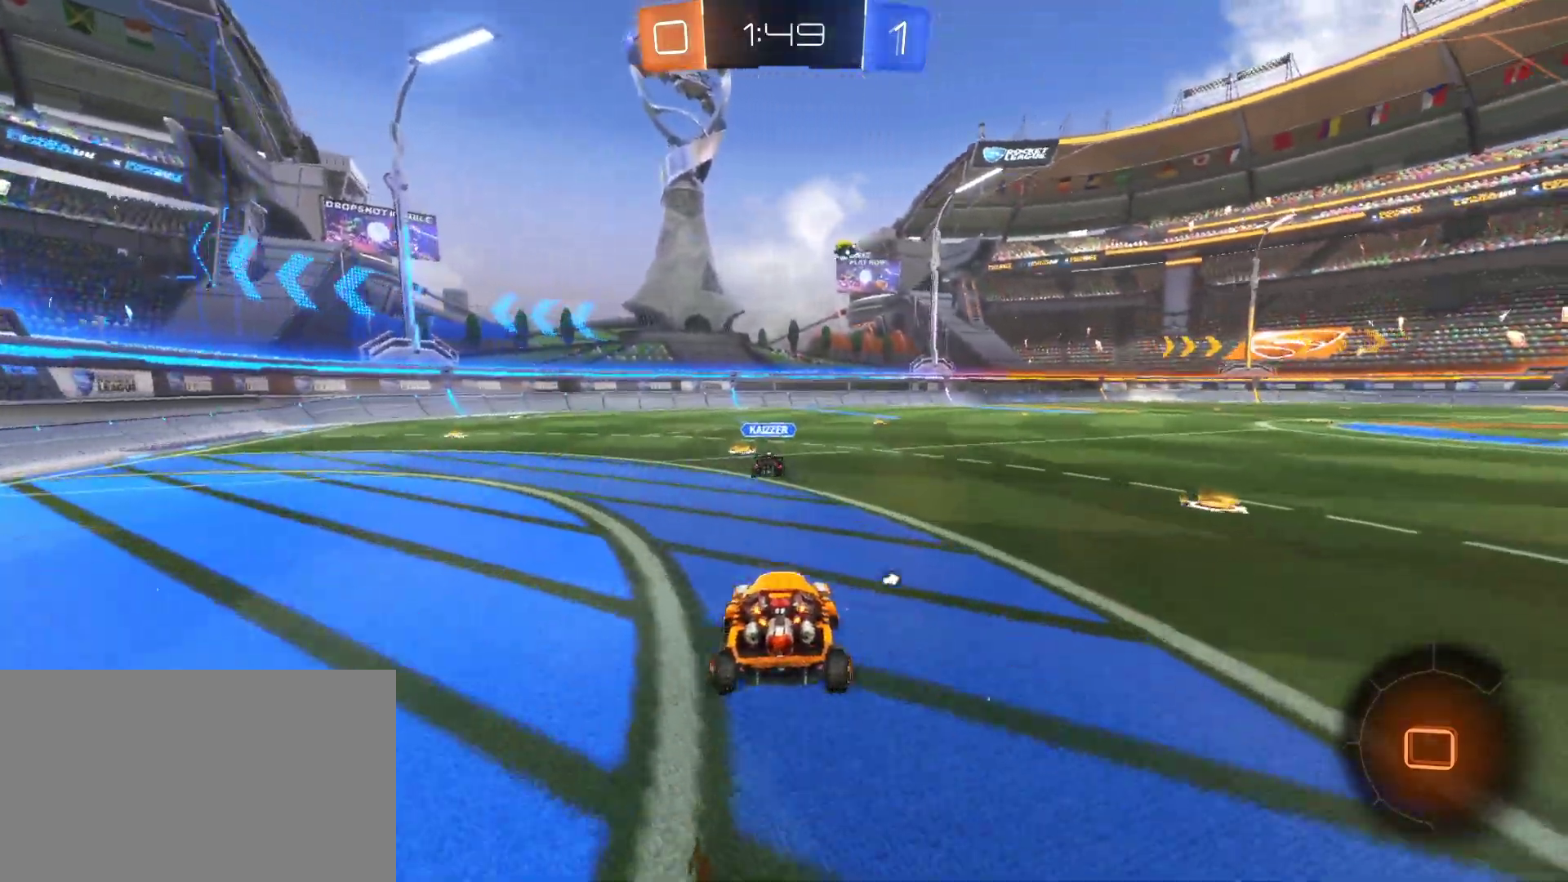
{"keys": ["w"], "mouse": ["left"], "mouse_move": "still", "events": [[267, "d", "down"], [500, "d", "up"]]}
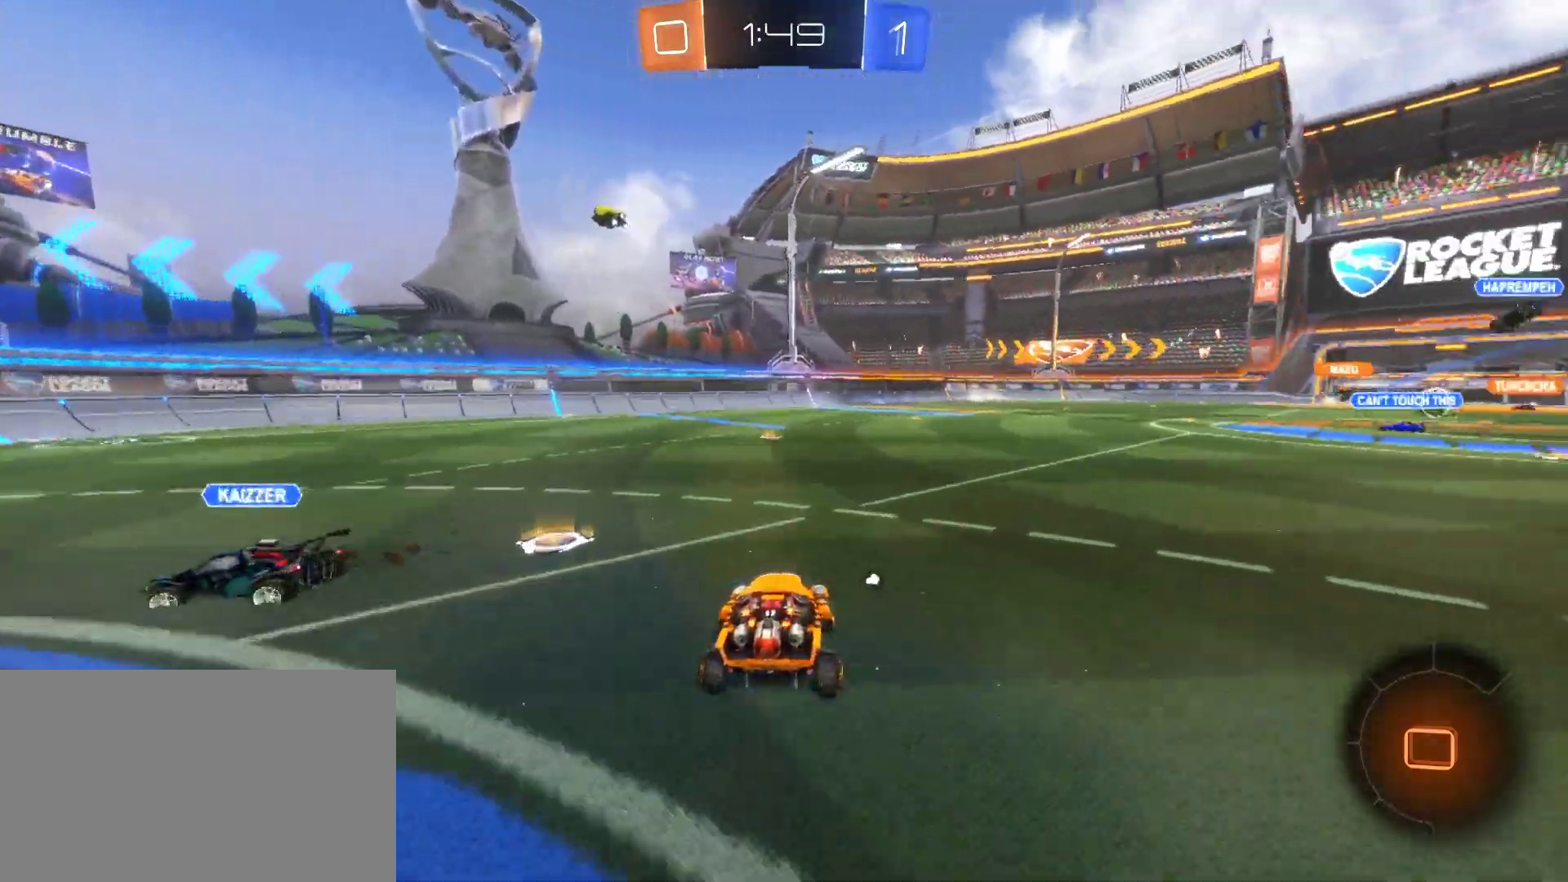
{"keys": ["a", "w"], "mouse": [], "mouse_move": "up", "events": [[150, "mouse_right", "down"], [183, "mouse_left", "up"], [183, "mouse_right", "up"], [233, "space", "down"], [283, "mouse_right", "down"], [333, "space", "up"], [417, "mouse_right", "up"], [467, "a", "down"]]}
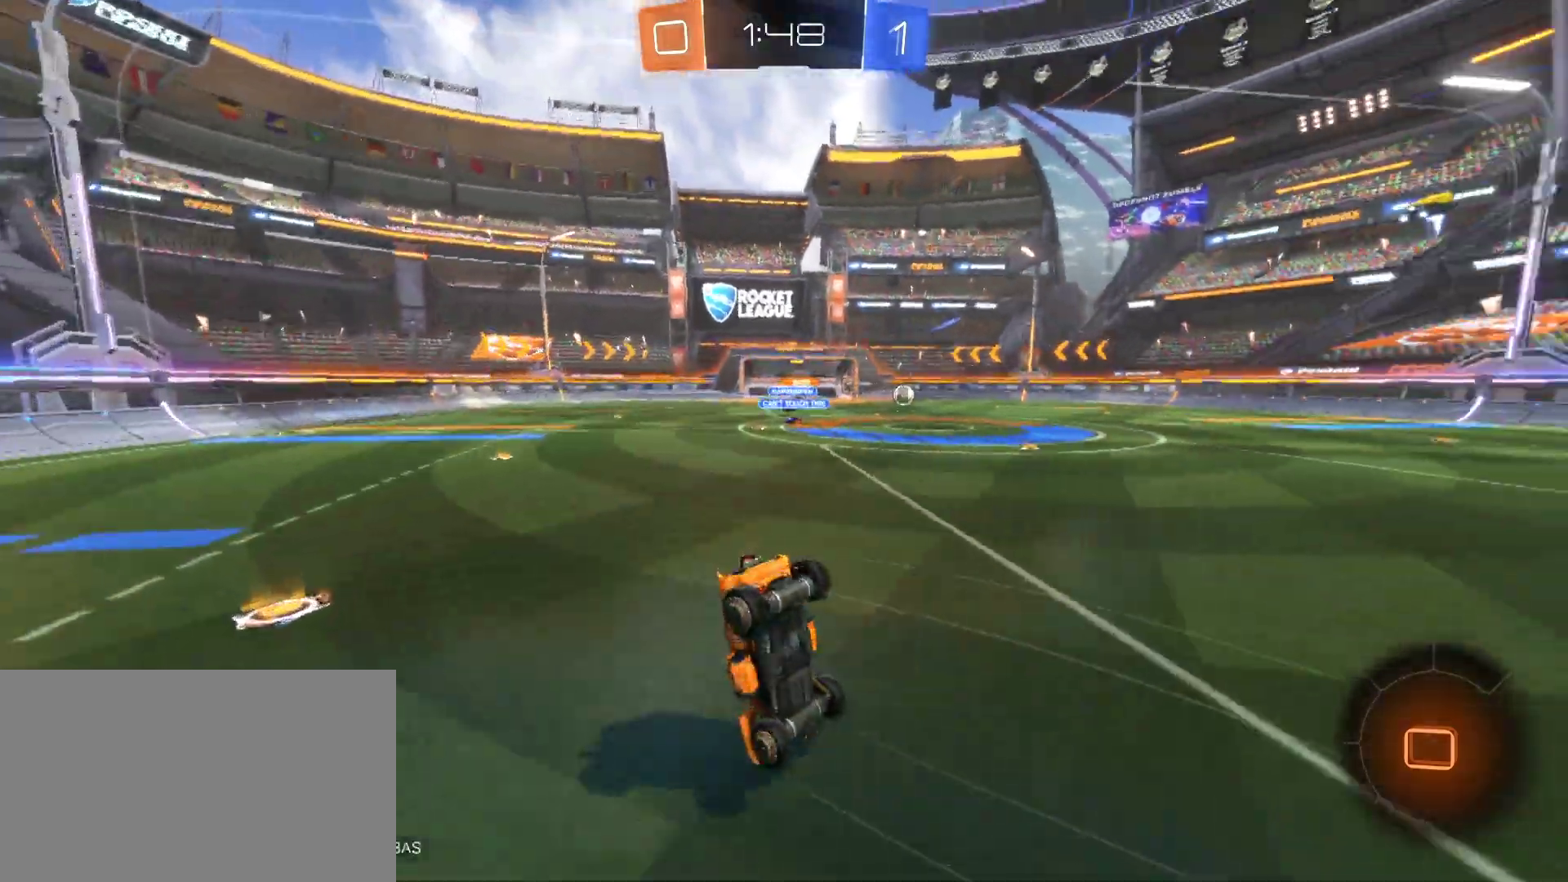
{"keys": [], "mouse": [], "events": [[167, "w", "up"], [200, "a", "up"], [400, "space", "down"], [483, "space", "up"]]}
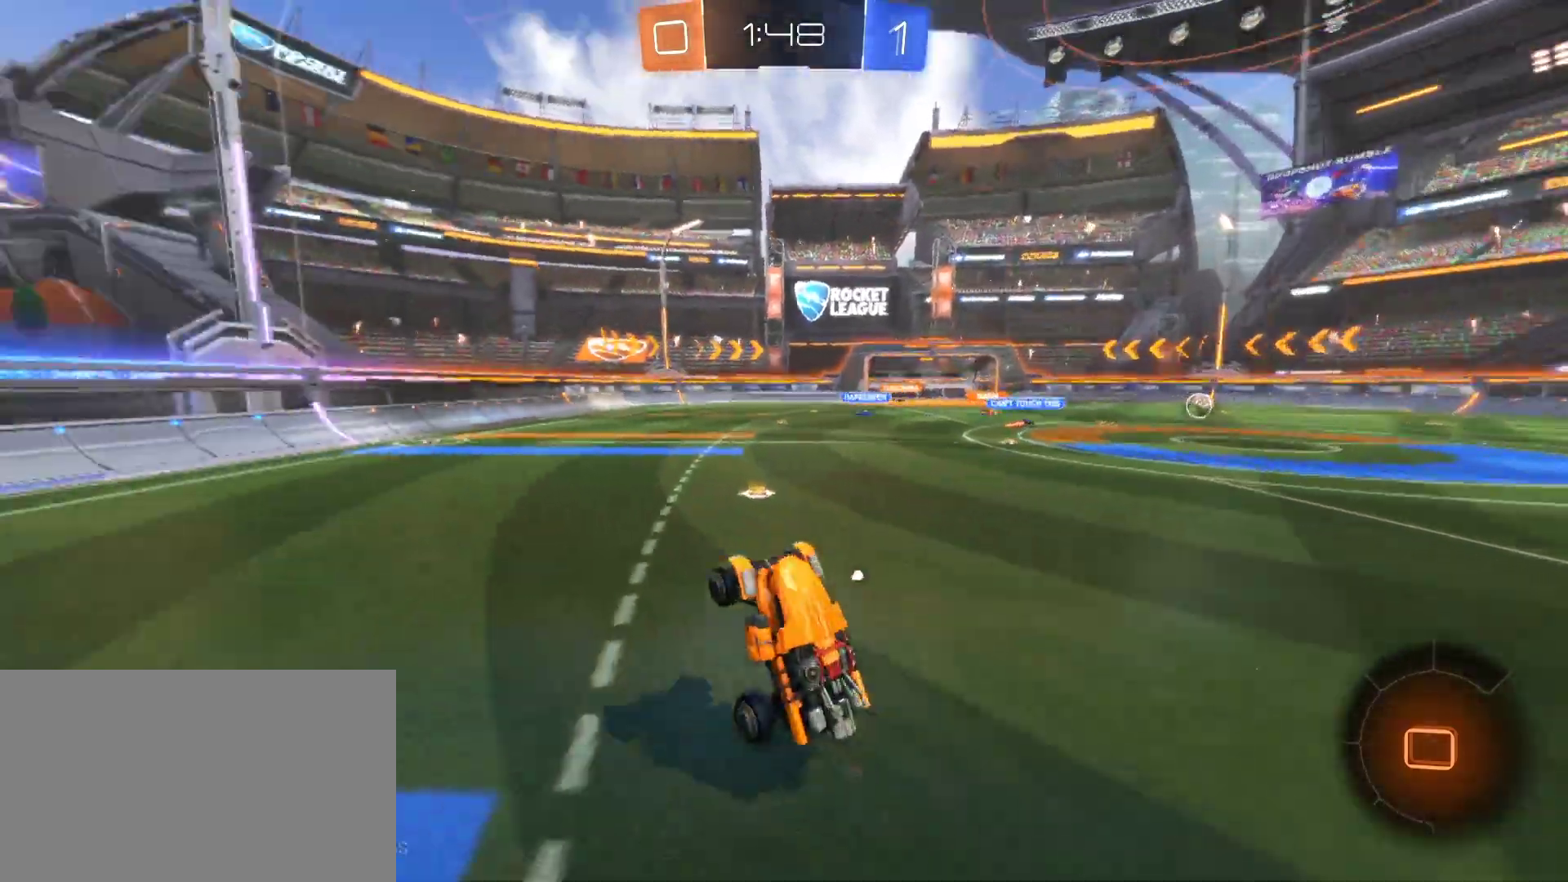
{"keys": ["w"], "mouse": [], "mouse_move": "still", "events": [[450, "w", "down"]]}
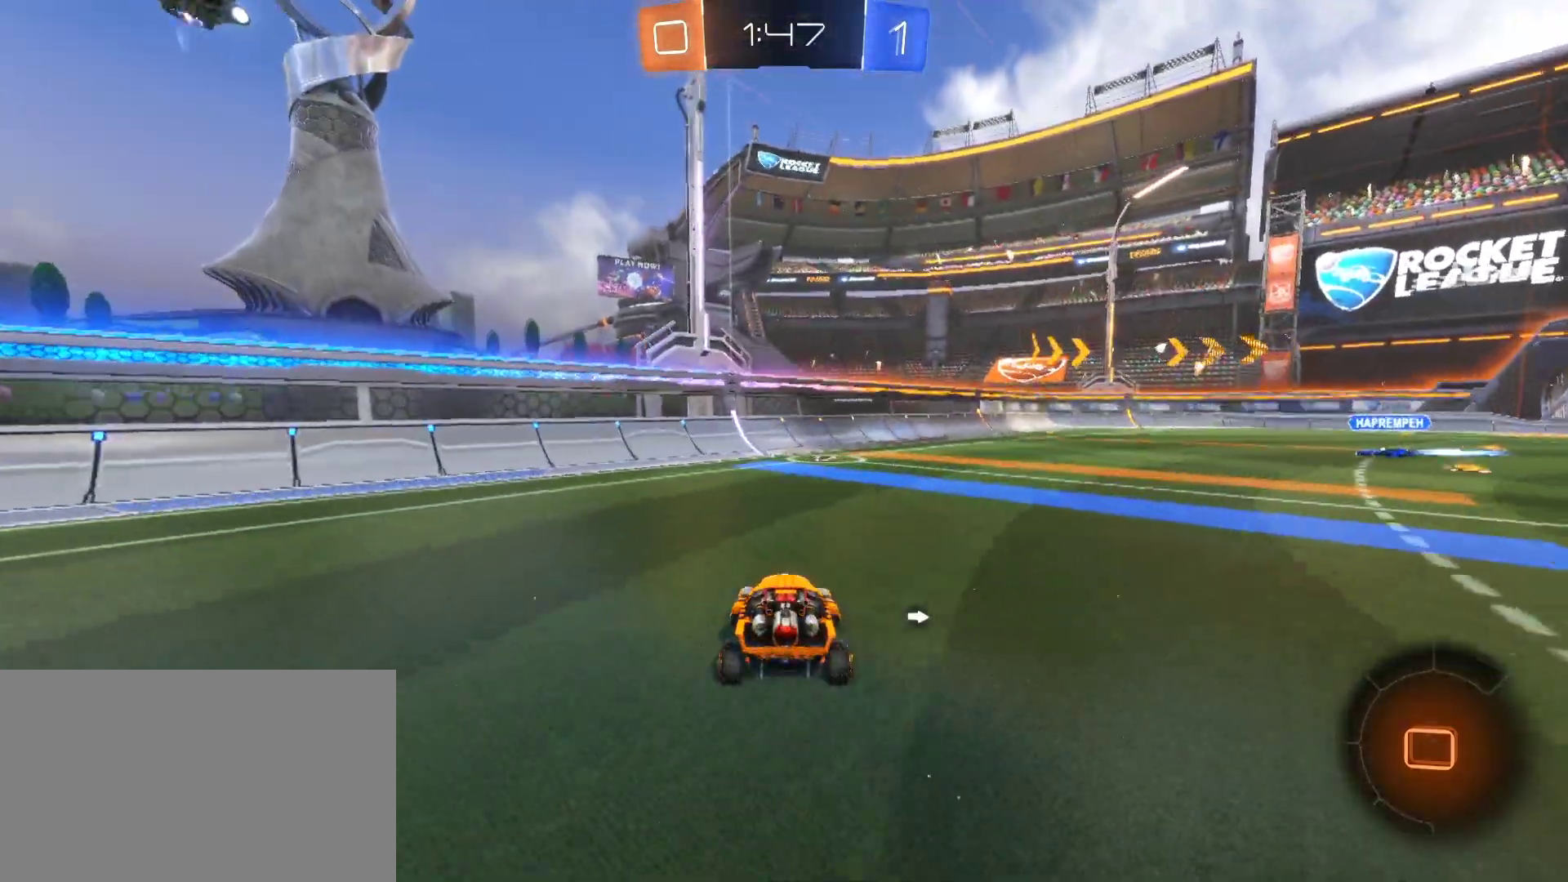
{"keys": ["d", "w"], "mouse": [], "mouse_move": "still", "events": [[233, "space", "down"], [333, "space", "up"], [467, "d", "down"]]}
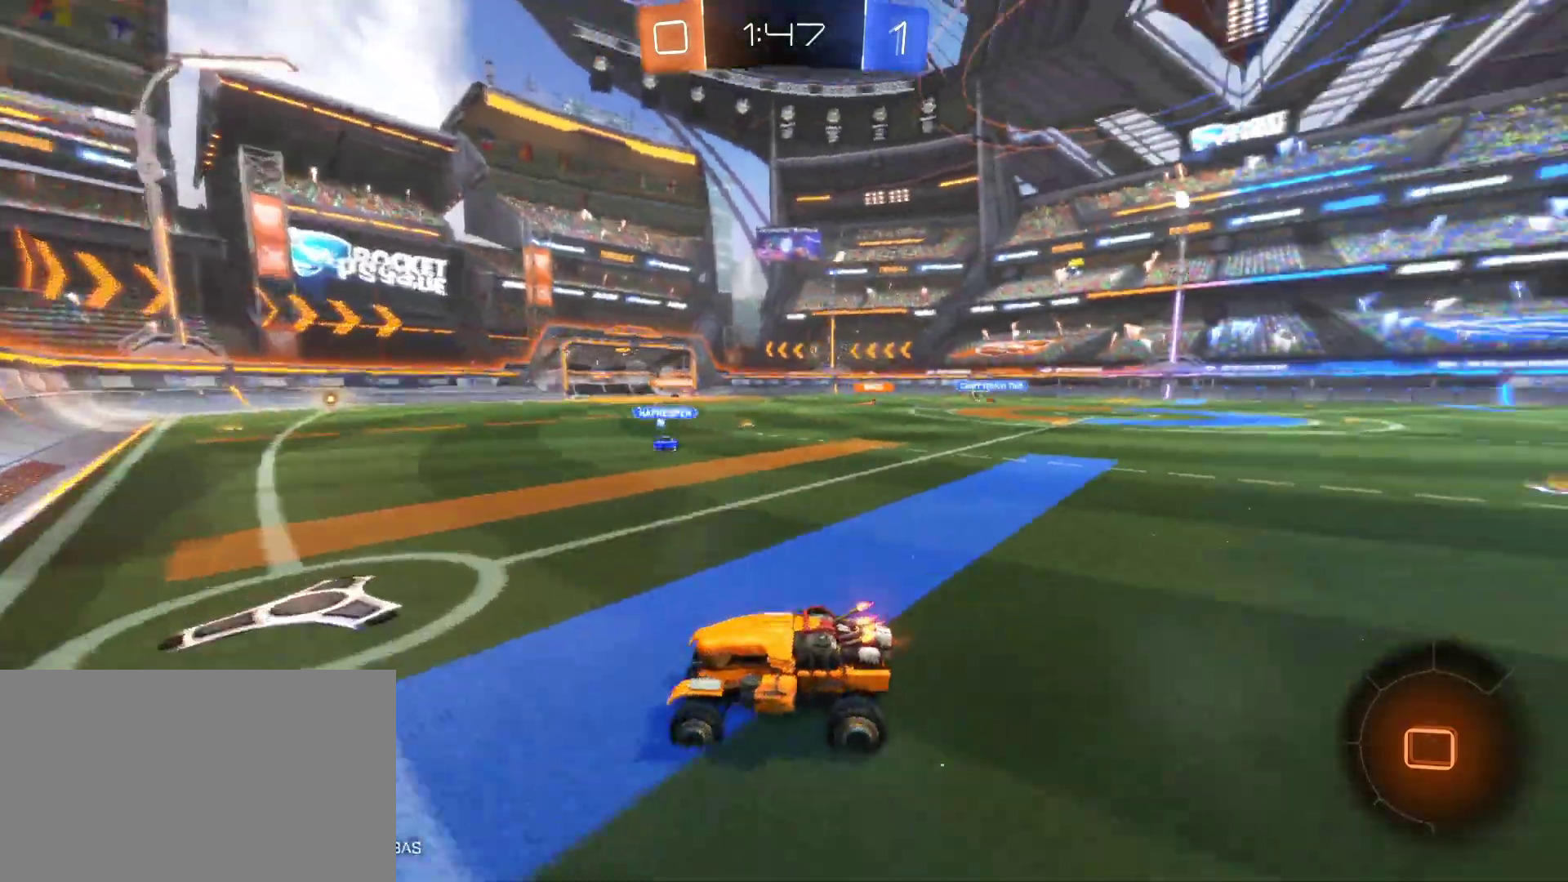
{"keys": ["d", "w"], "mouse": [], "mouse_move": "still", "events": [[350, "d", "up"], [483, "d", "down"]]}
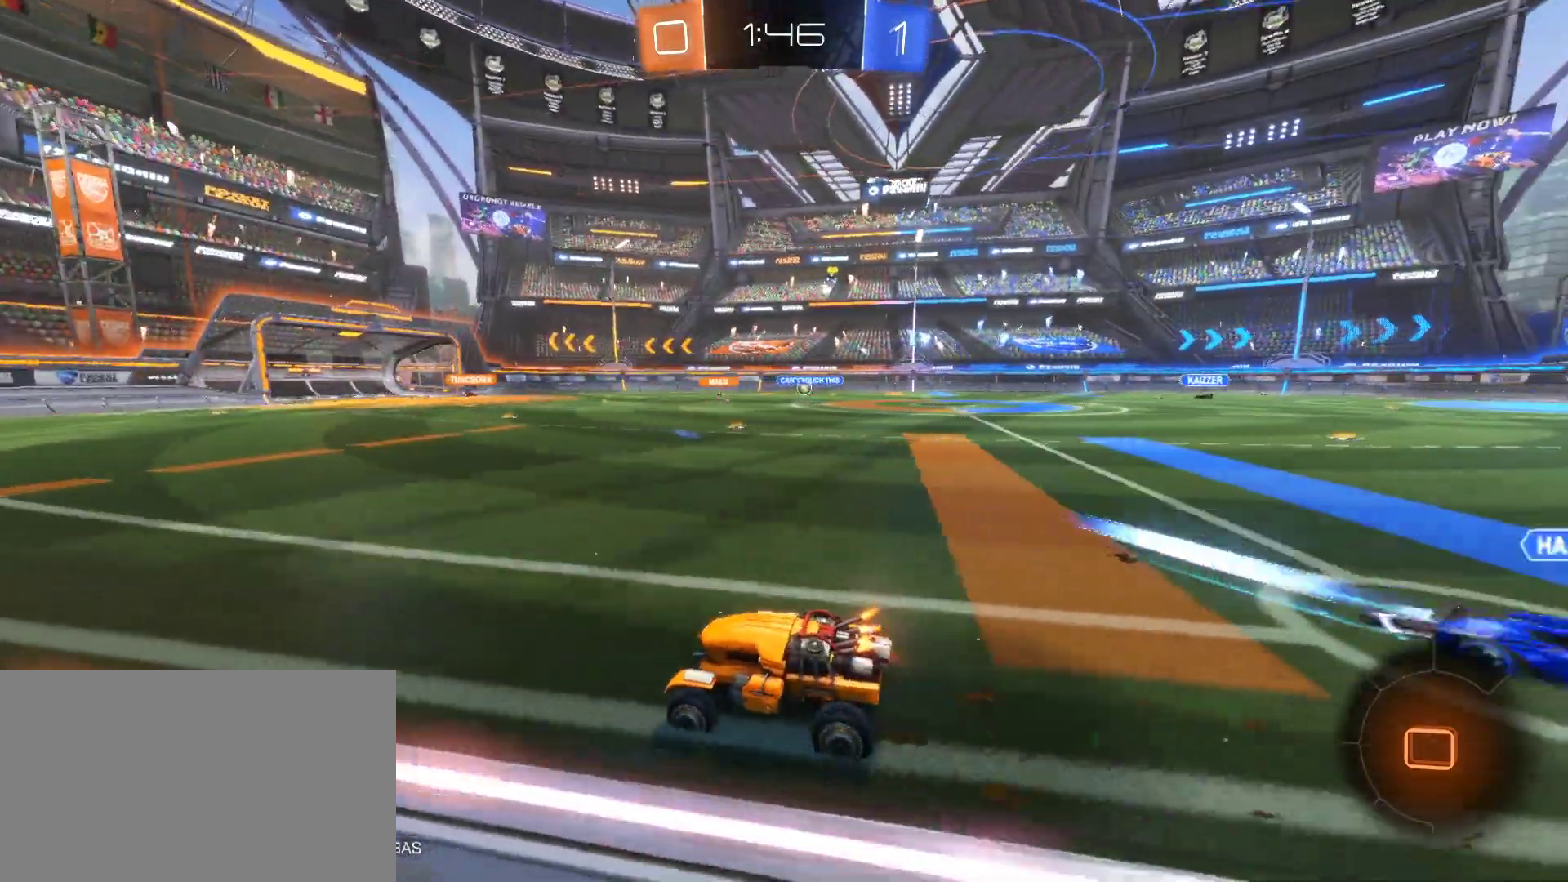
{"keys": ["w"], "mouse": [], "mouse_move": "still", "events": [[83, "d", "up"], [167, "mouse_right", "down"], [167, "space", "down"], [217, "mouse_right", "up"], [267, "space", "up"], [317, "mouse_right", "down"], [433, "mouse_right", "up"]]}
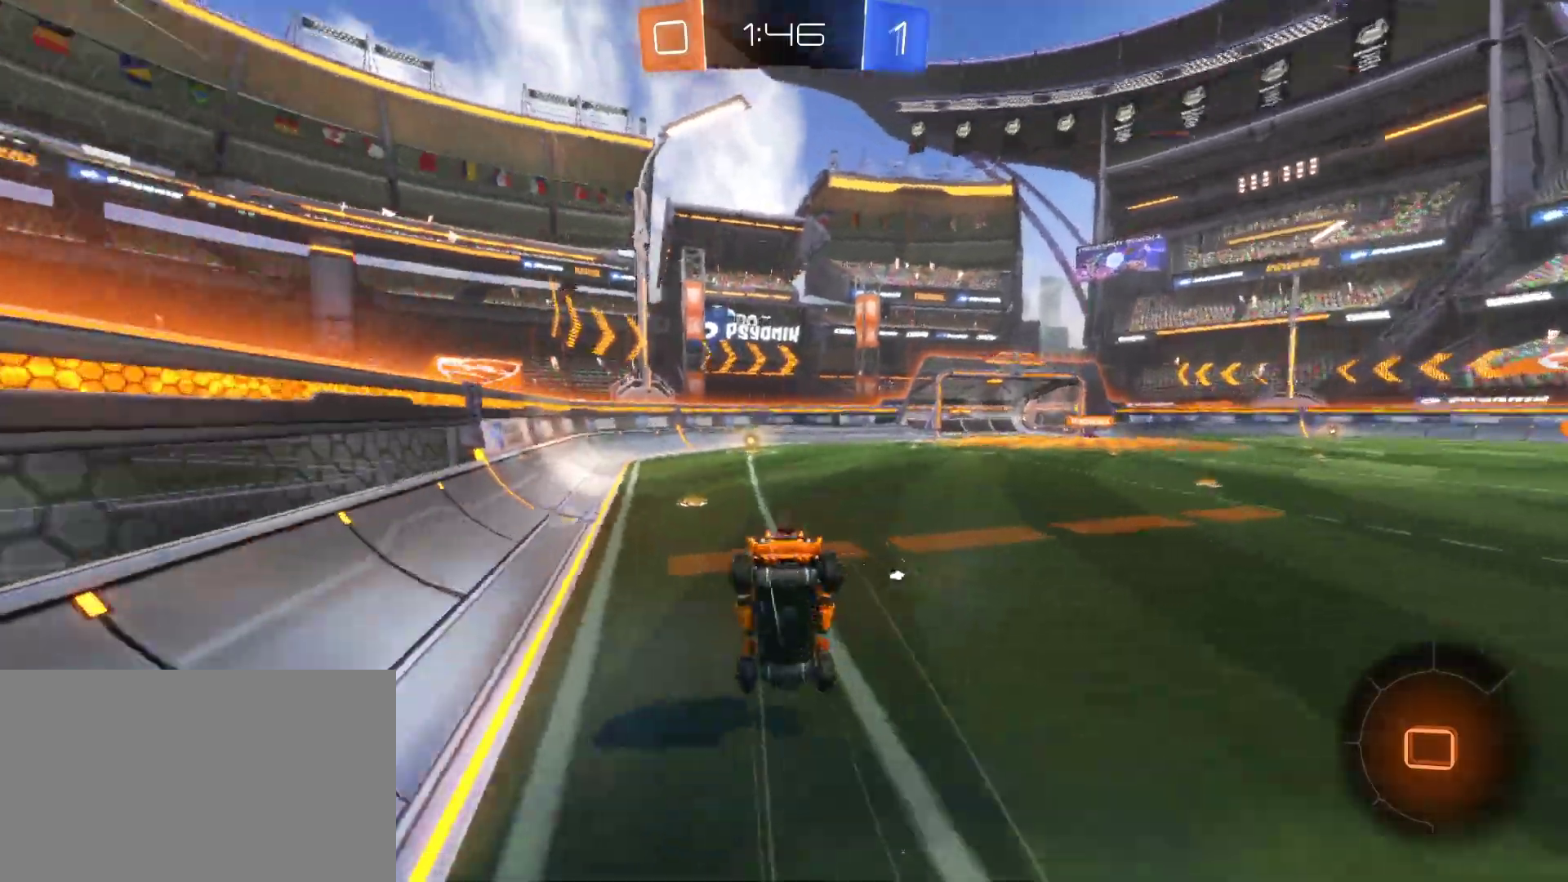
{"keys": [], "mouse": [], "mouse_move": "still", "events": [[50, "a", "down"], [183, "w", "up"], [233, "a", "up"], [333, "space", "down"], [417, "space", "up"]]}
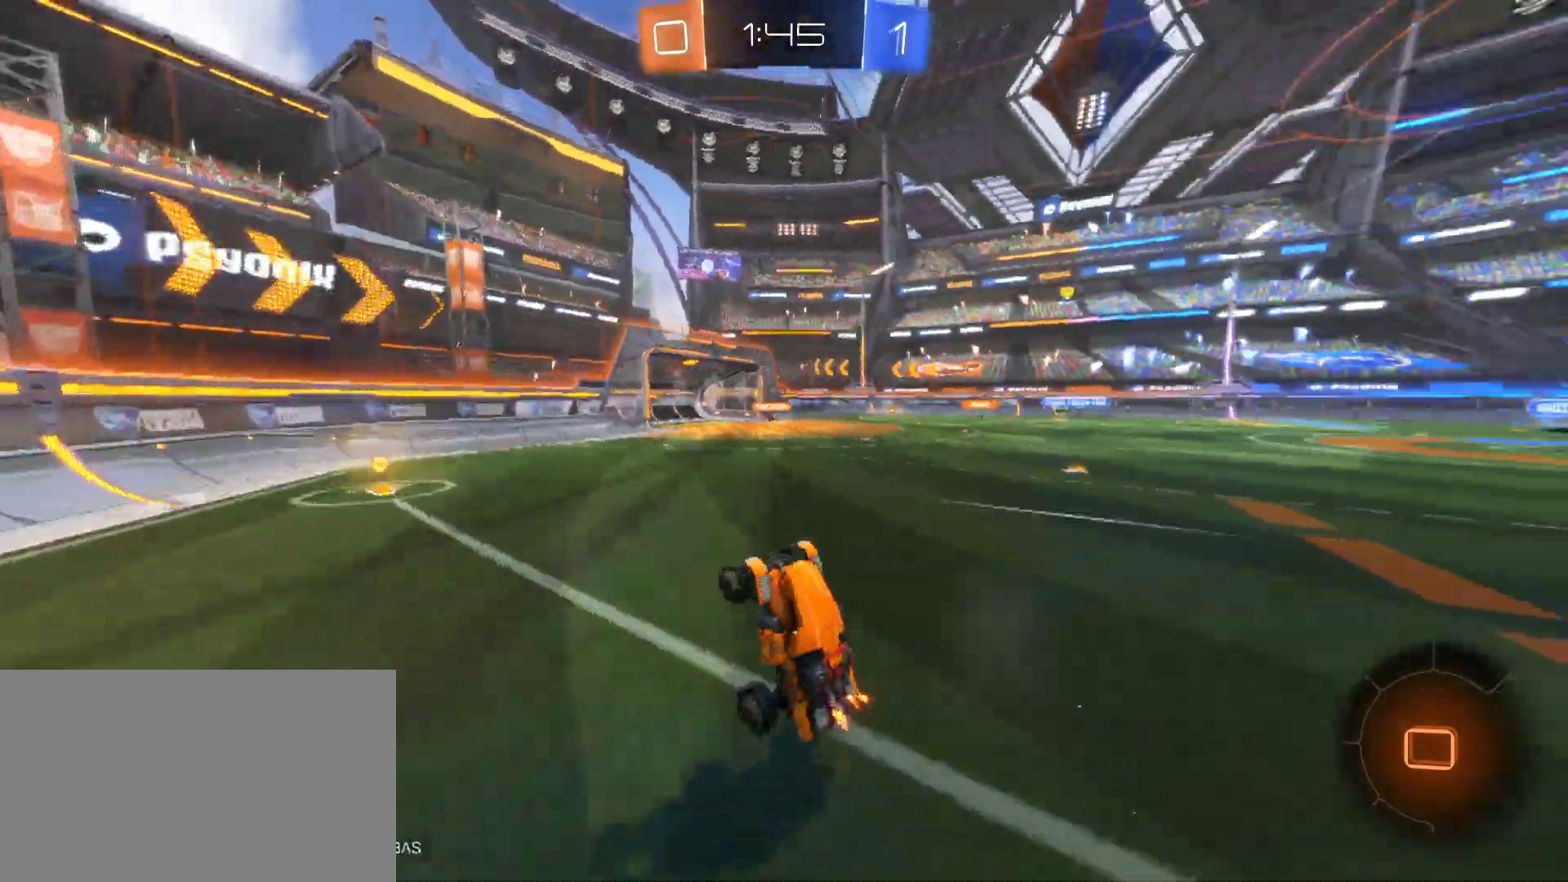
{"keys": ["d", "w"], "mouse": [], "mouse_move": "up", "events": [[300, "d", "down"], [300, "w", "down"]]}
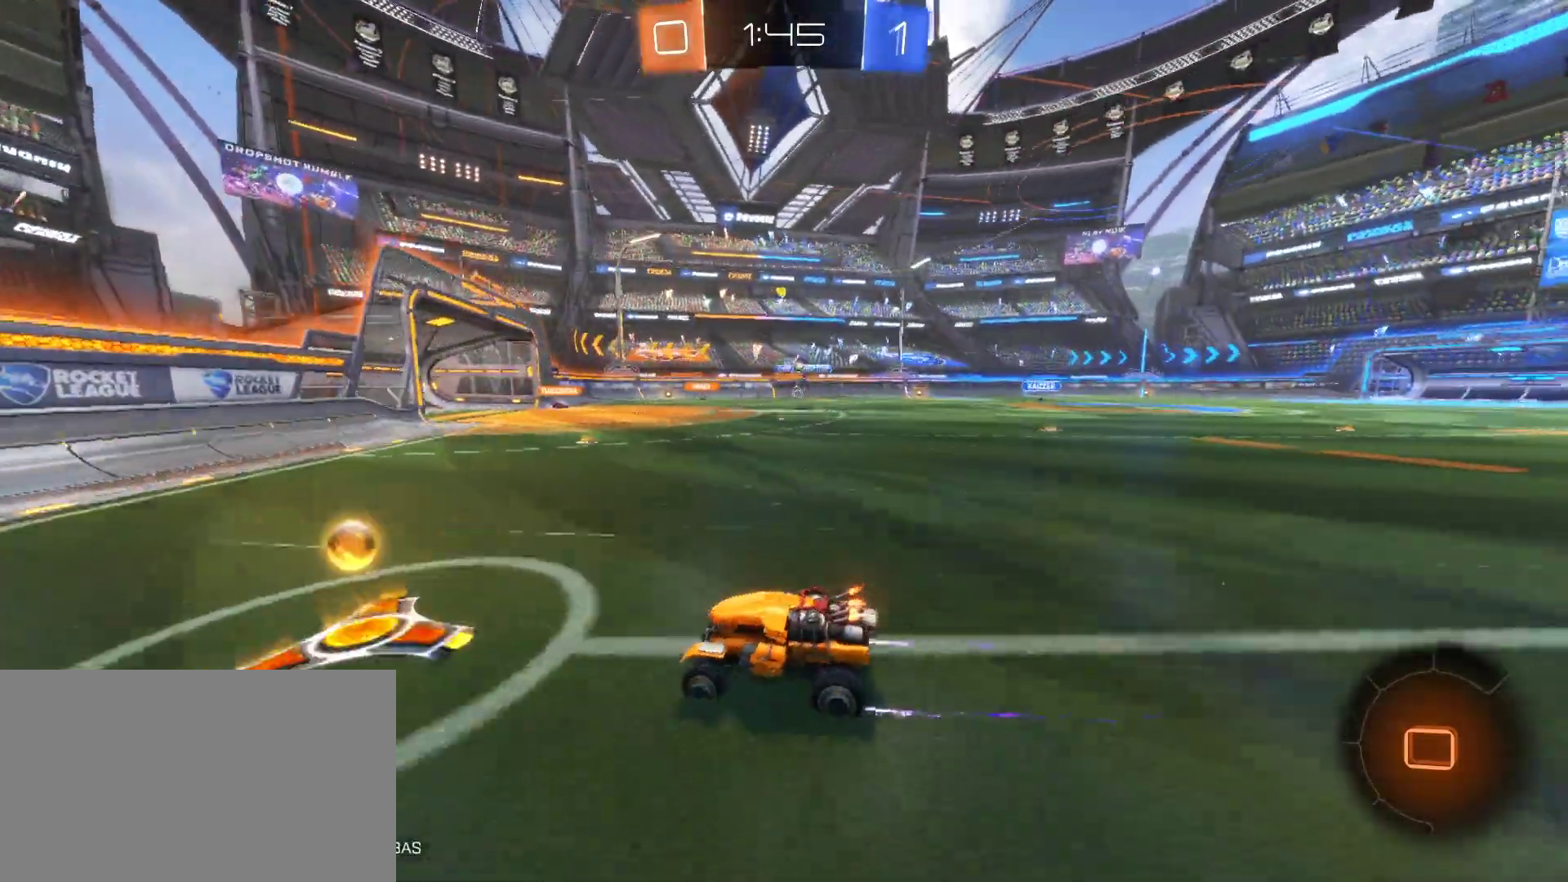
{"keys": ["w"], "mouse": [], "mouse_move": "still", "events": [[400, "d", "up"]]}
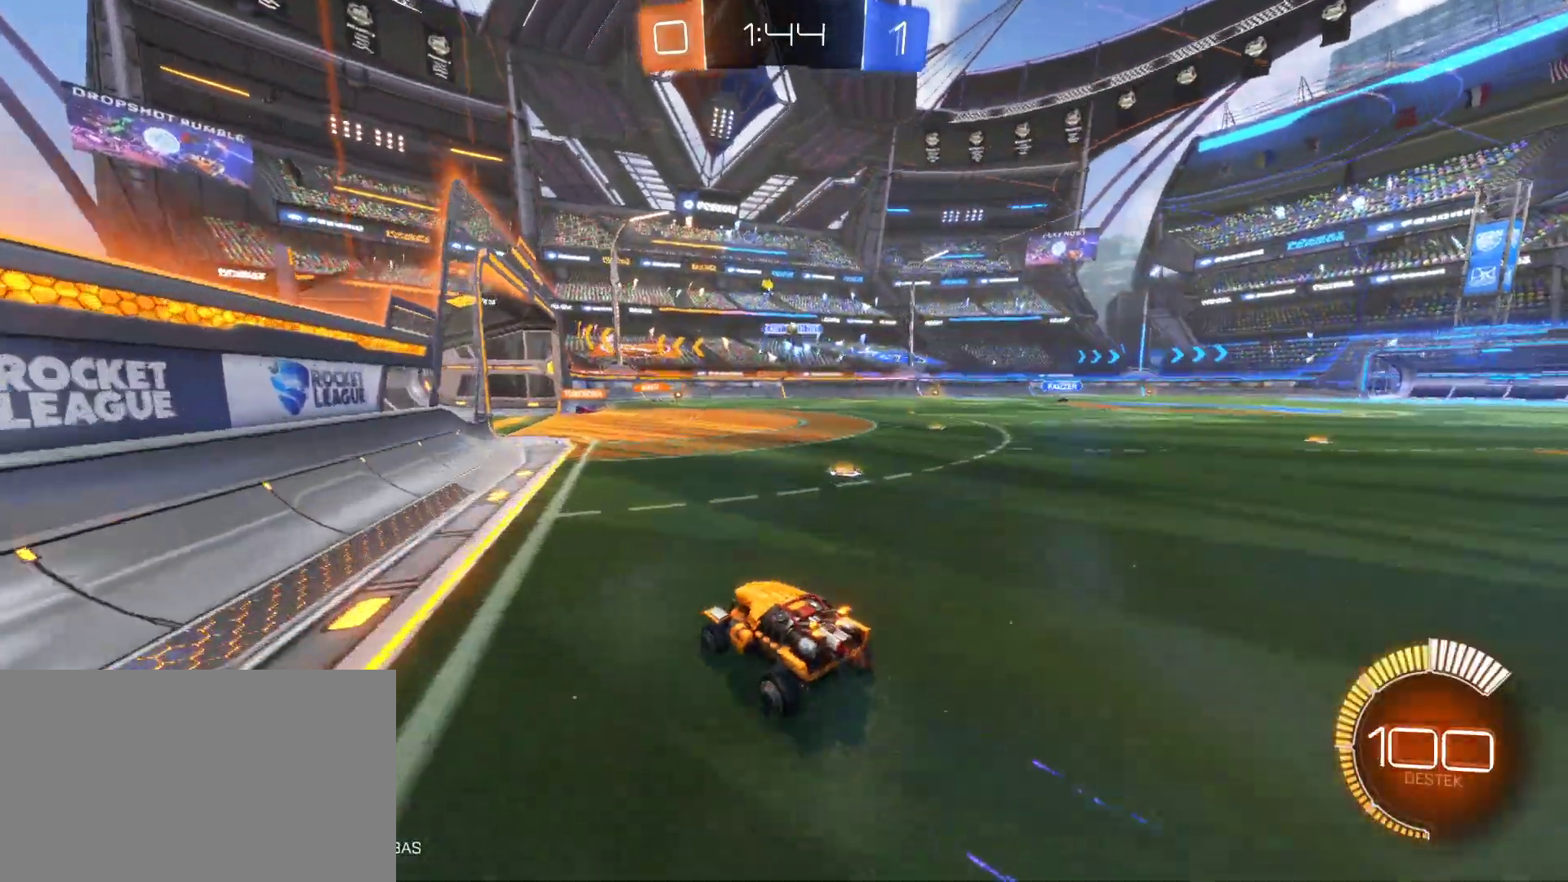
{"keys": ["d"], "mouse": [], "mouse_move": "still", "events": [[50, "d", "down"], [100, "w", "up"], [150, "d", "up"], [200, "a", "down"], [200, "w", "down"], [283, "d", "down"], [333, "a", "up"], [467, "w", "up"]]}
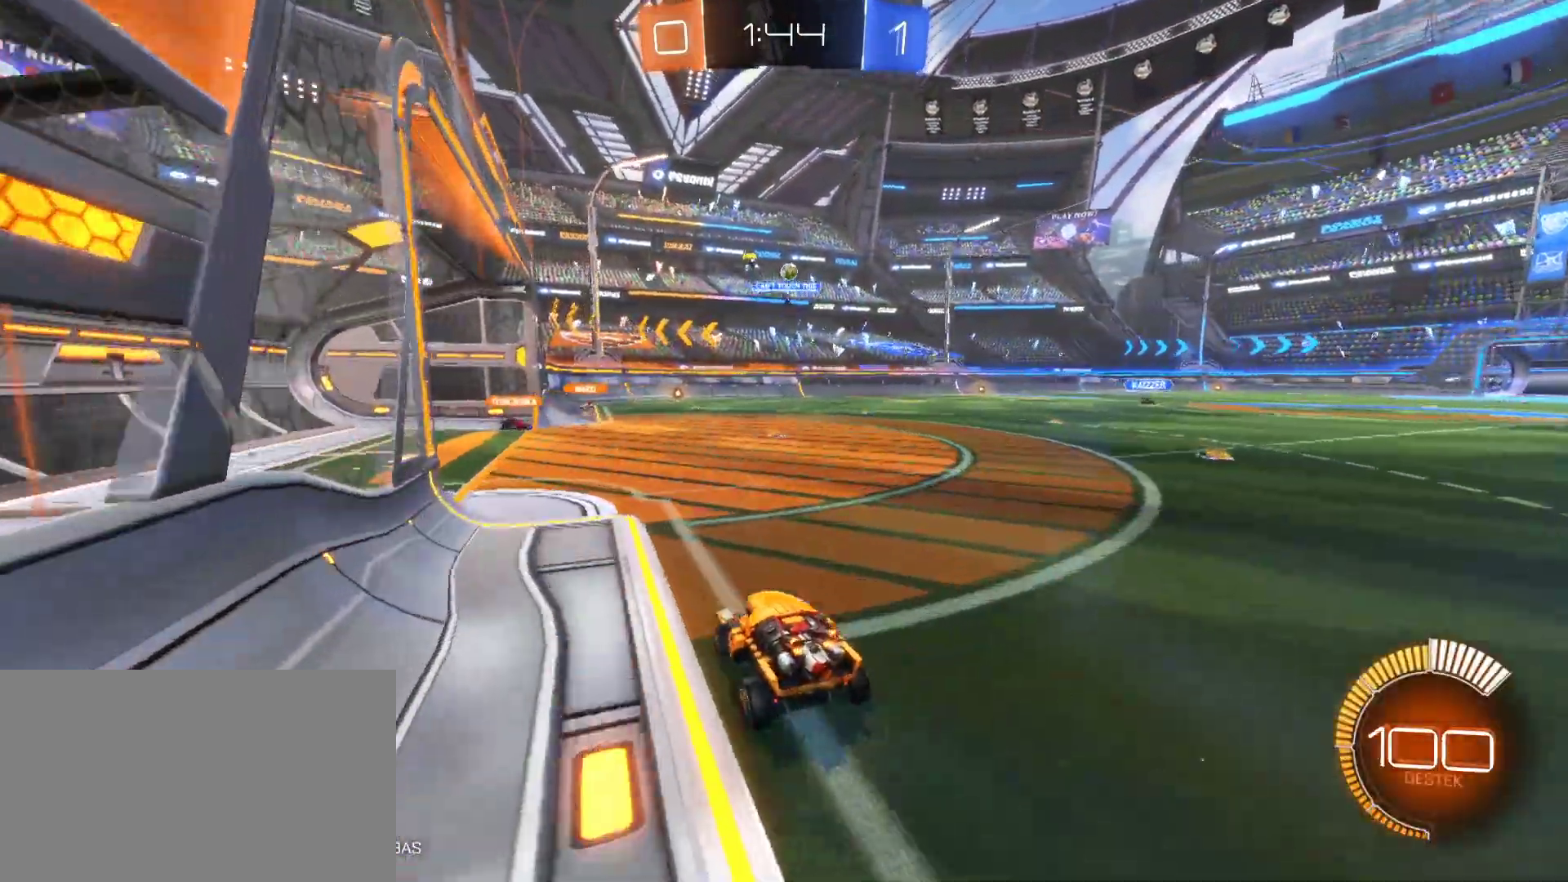
{"keys": ["d"], "mouse": [], "mouse_move": "still", "events": [[17, "d", "up"], [67, "s", "down"], [200, "a", "down"], [250, "s", "up"], [350, "w", "down"], [400, "d", "down"], [433, "a", "up"], [483, "w", "up"]]}
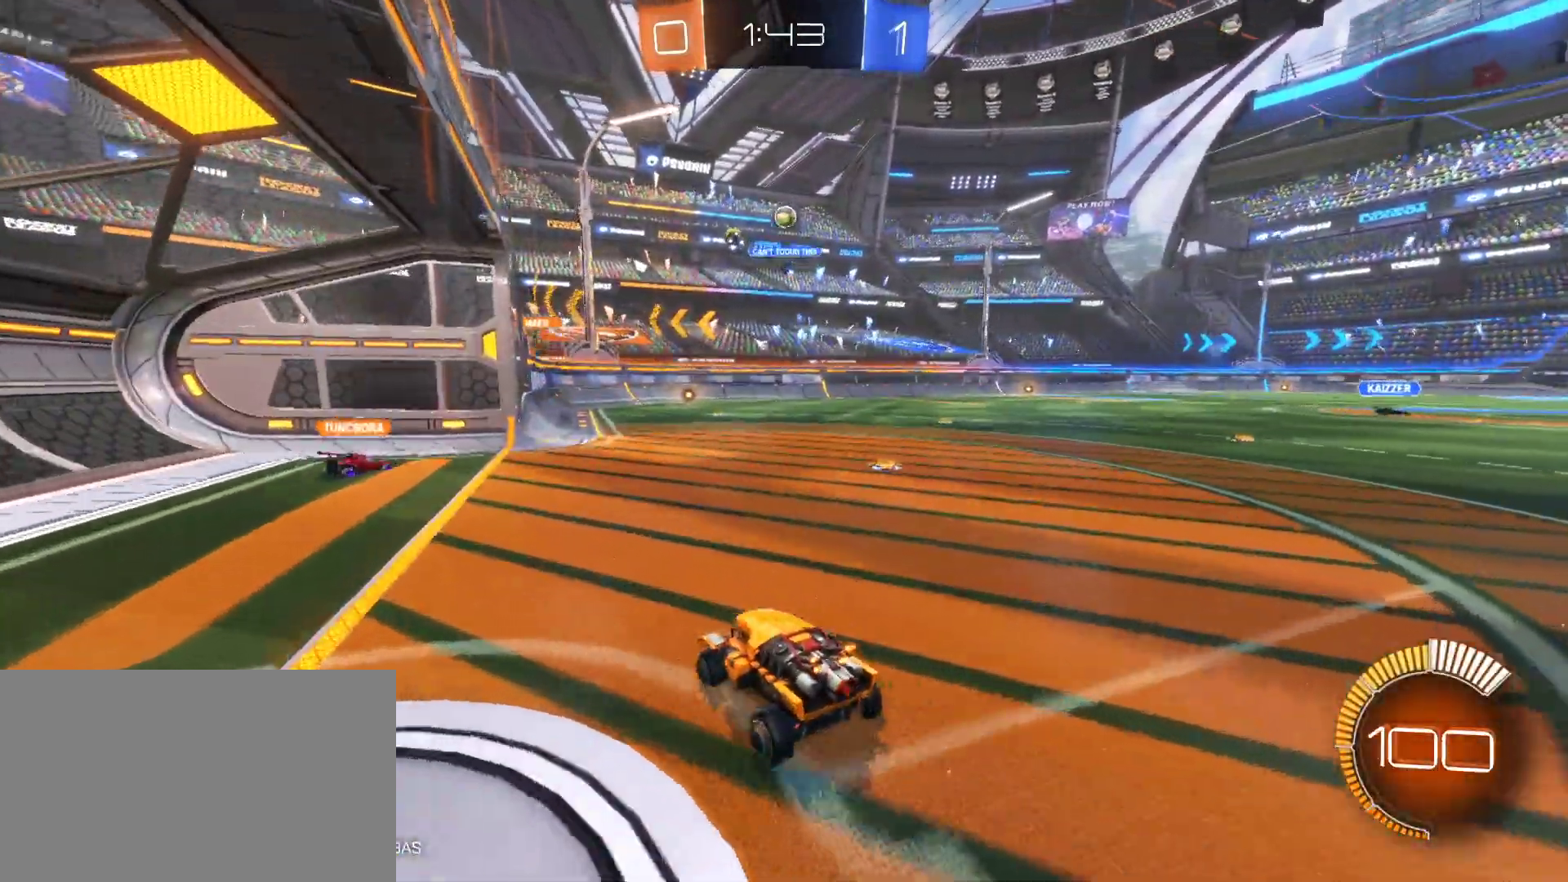
{"keys": [], "mouse": [], "mouse_move": "still", "events": [[33, "d", "up"], [83, "s", "down"], [217, "s", "up"]]}
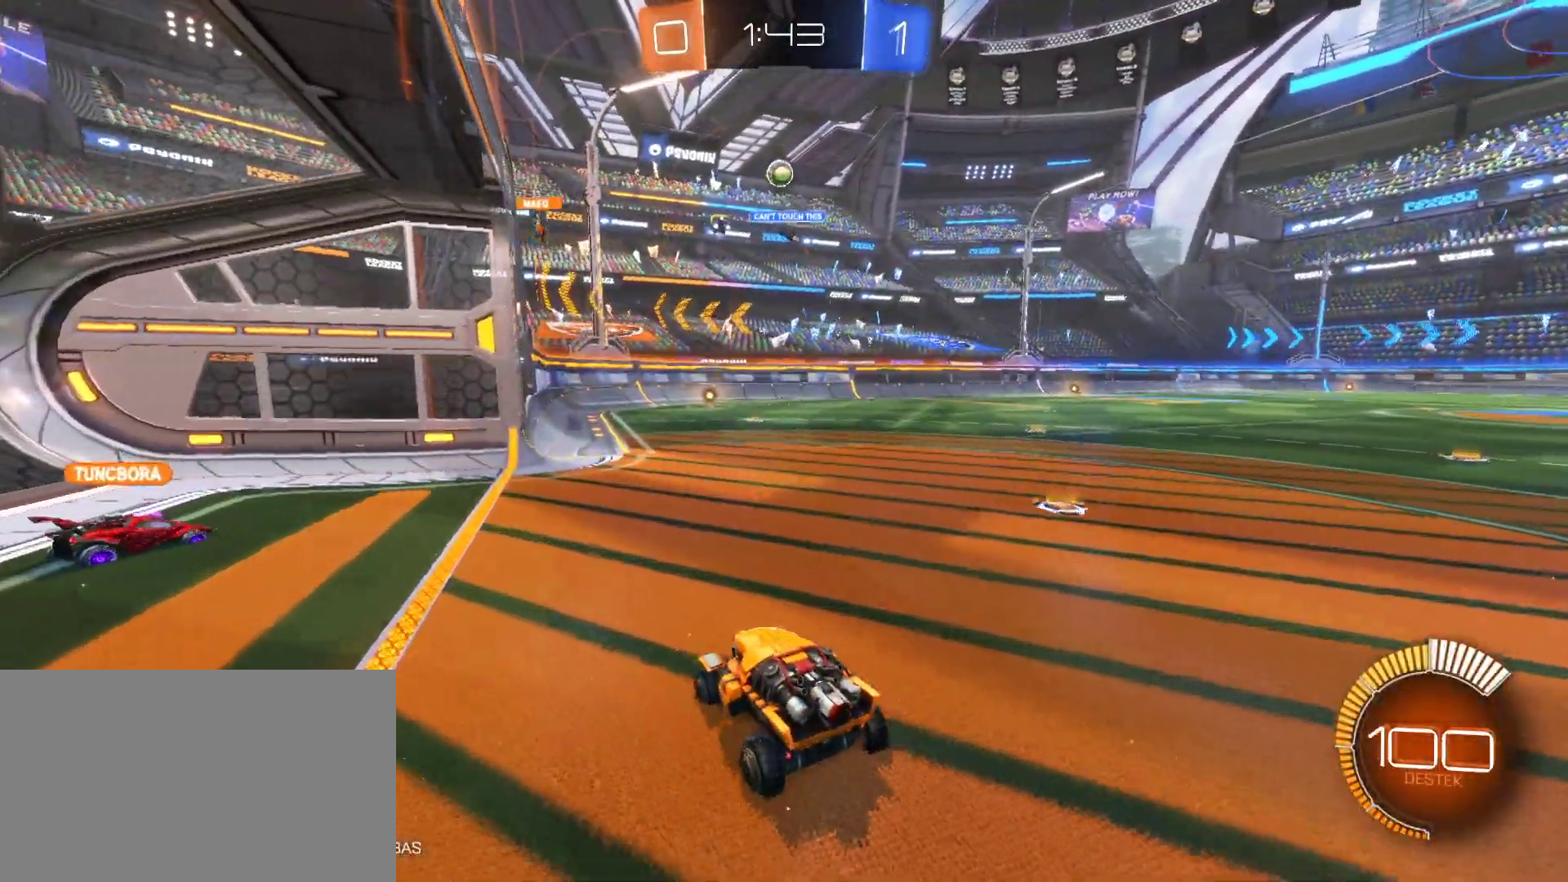
{"keys": ["w"], "mouse": [], "mouse_move": "still", "events": [[450, "w", "down"]]}
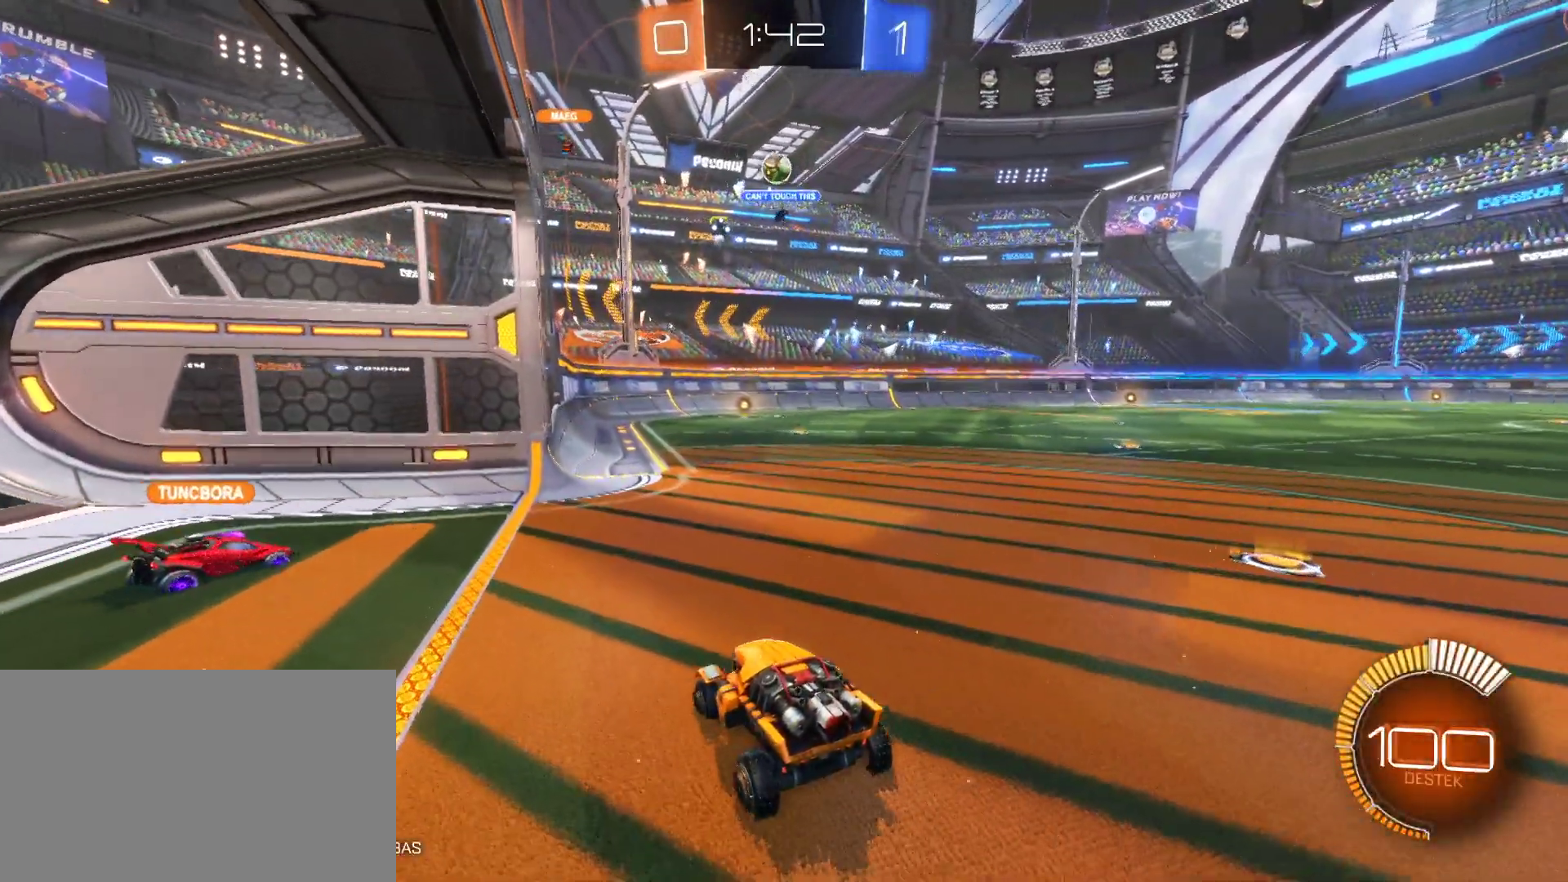
{"keys": ["w"], "mouse": [], "mouse_move": "still", "events": [[117, "w", "up"], [250, "w", "down"]]}
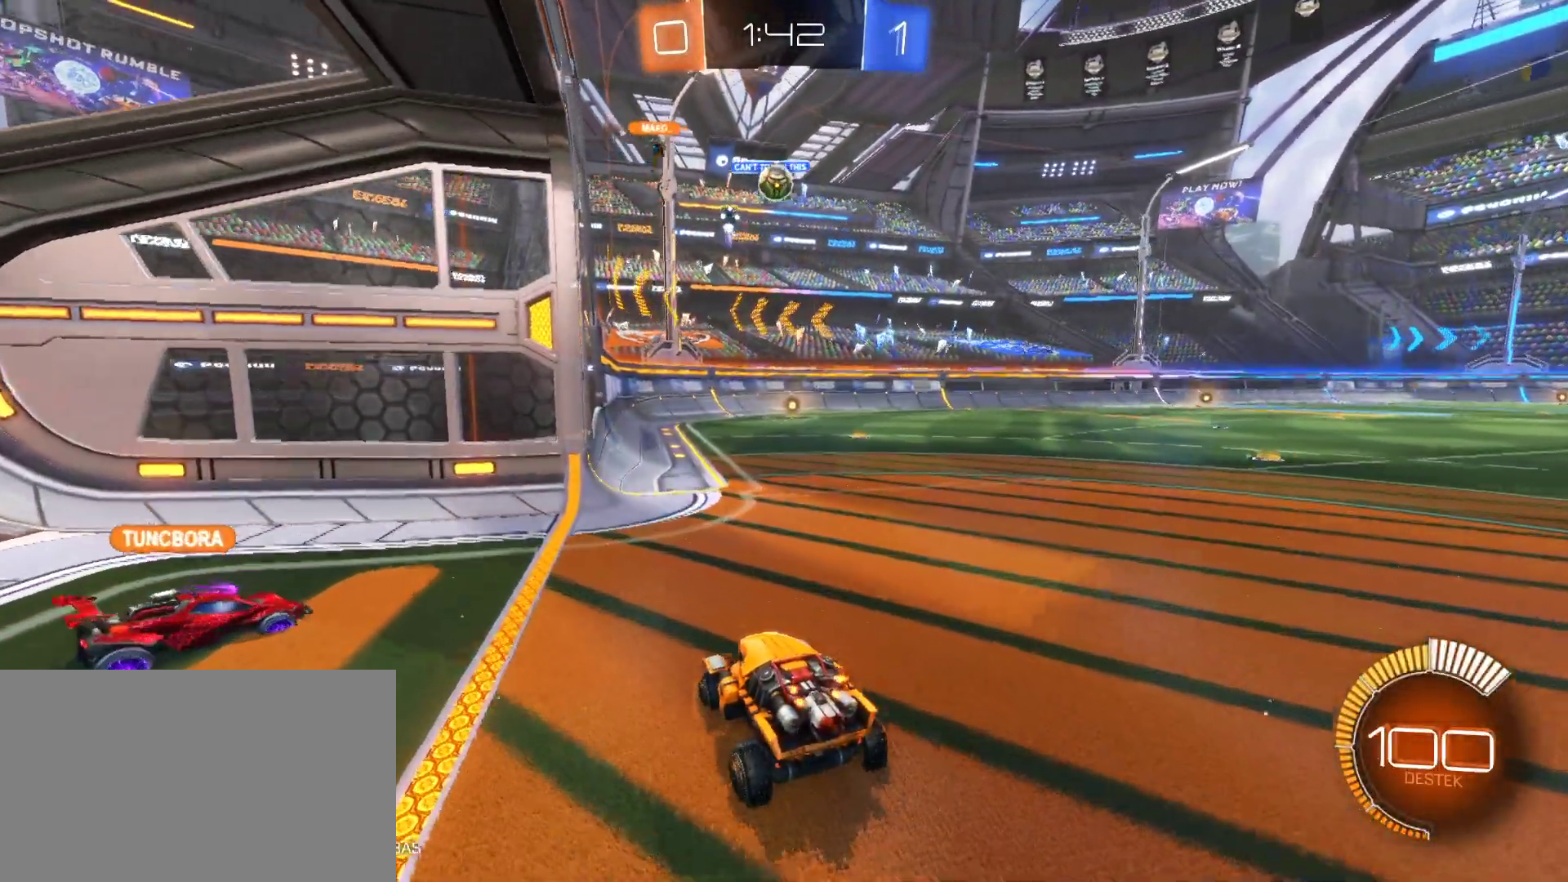
{"keys": [], "mouse": [], "mouse_move": "still", "events": [[33, "d", "down"], [83, "w", "up"], [133, "d", "up"]]}
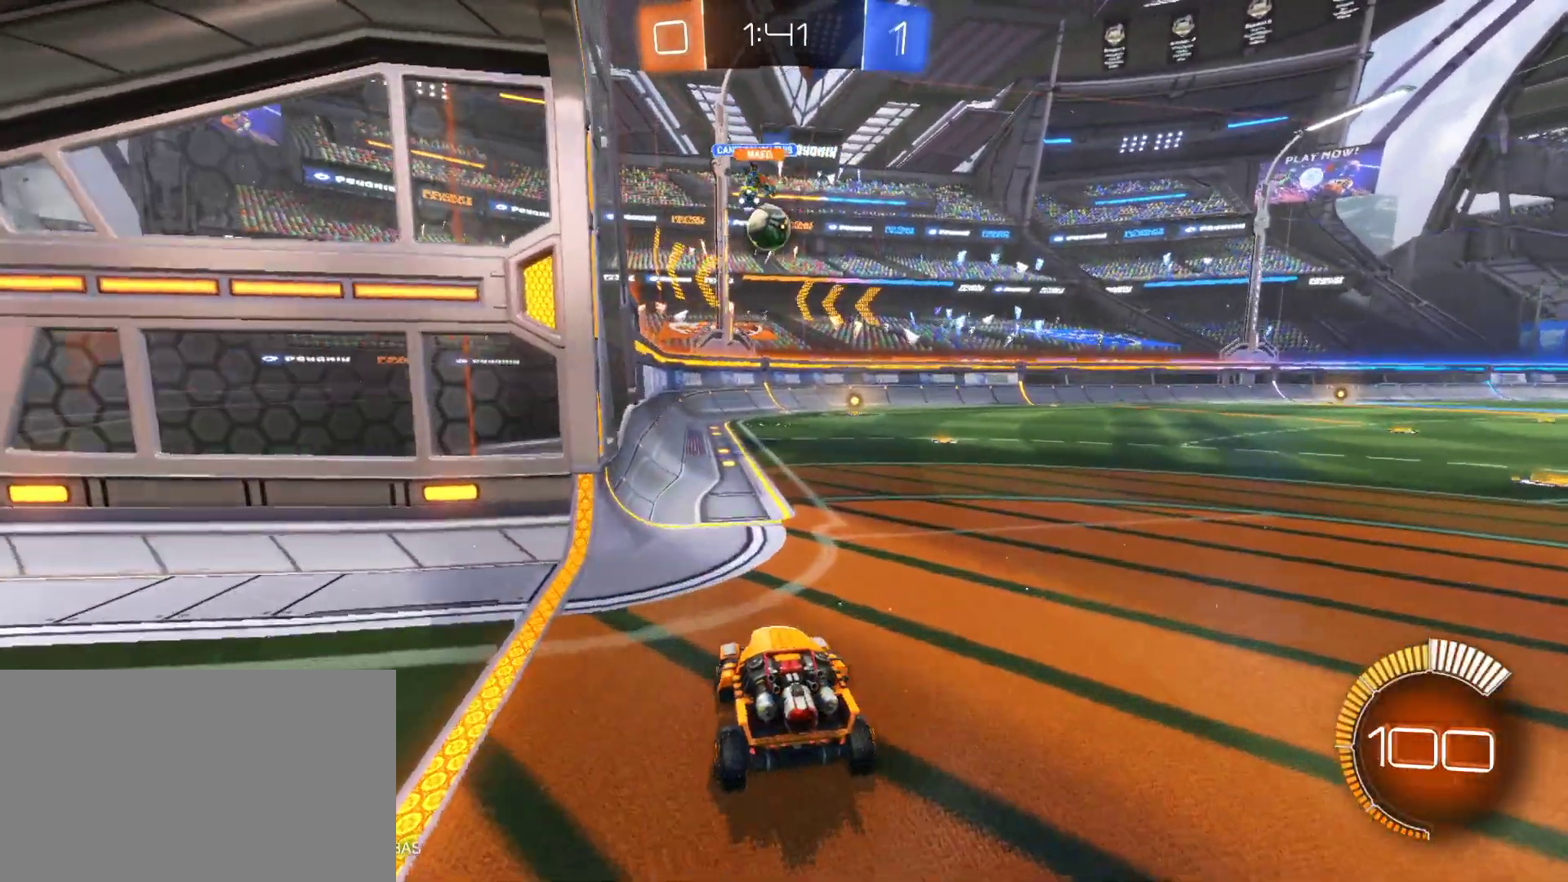
{"keys": ["d", "w"], "mouse": ["left"], "mouse_move": "still", "events": [[183, "w", "down"], [383, "mouse_left", "down"], [417, "d", "down"]]}
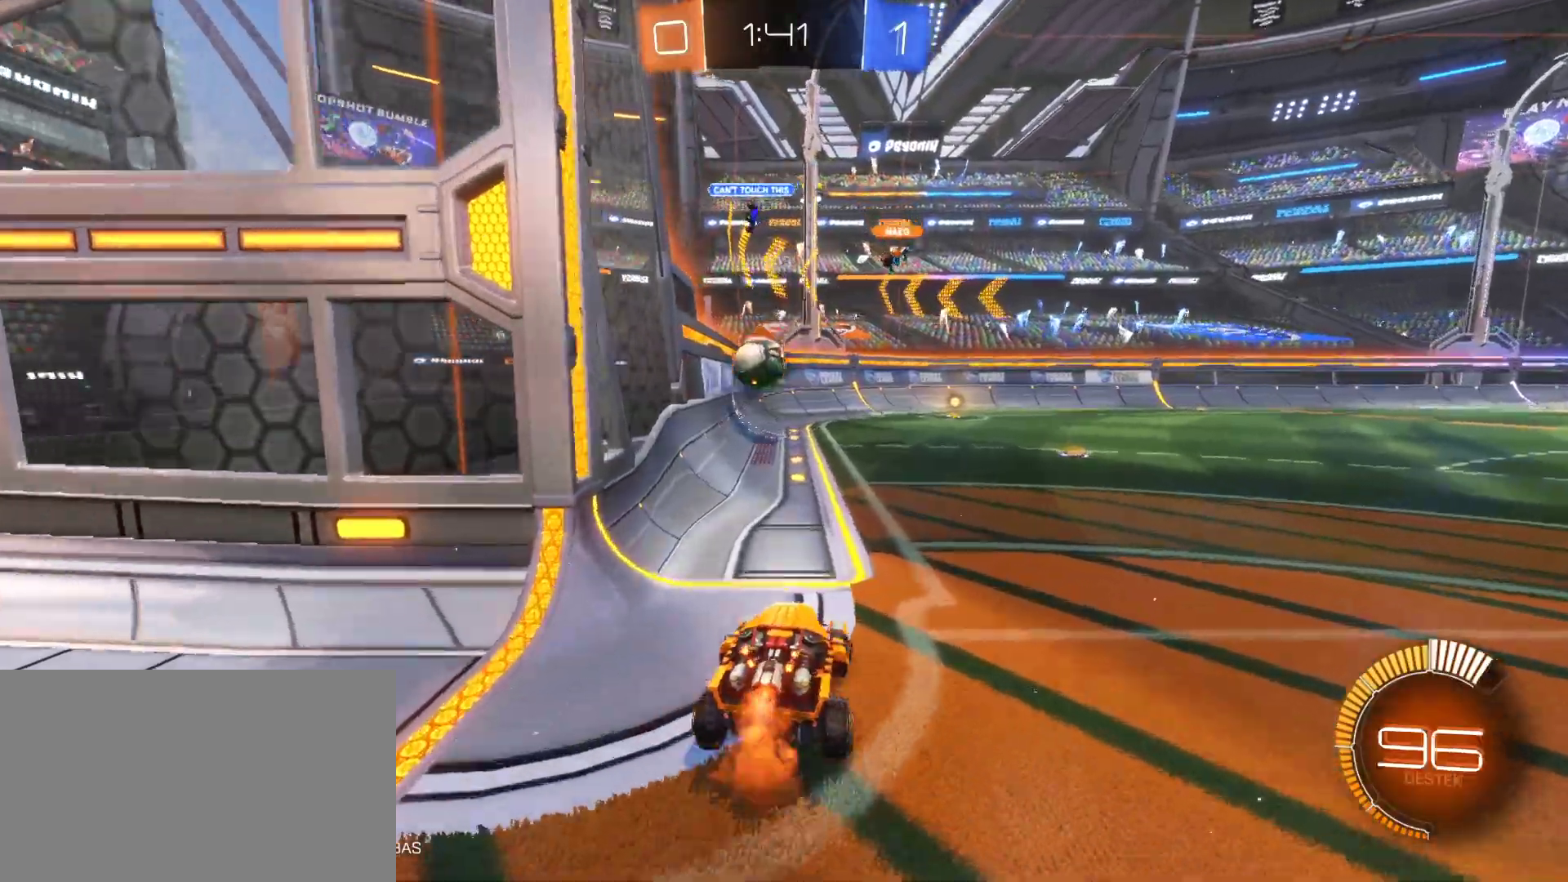
{"keys": ["w"], "mouse": [], "mouse_move": "still", "events": [[17, "d", "up"], [67, "mouse_left", "up"], [250, "d", "down"], [400, "d", "up"]]}
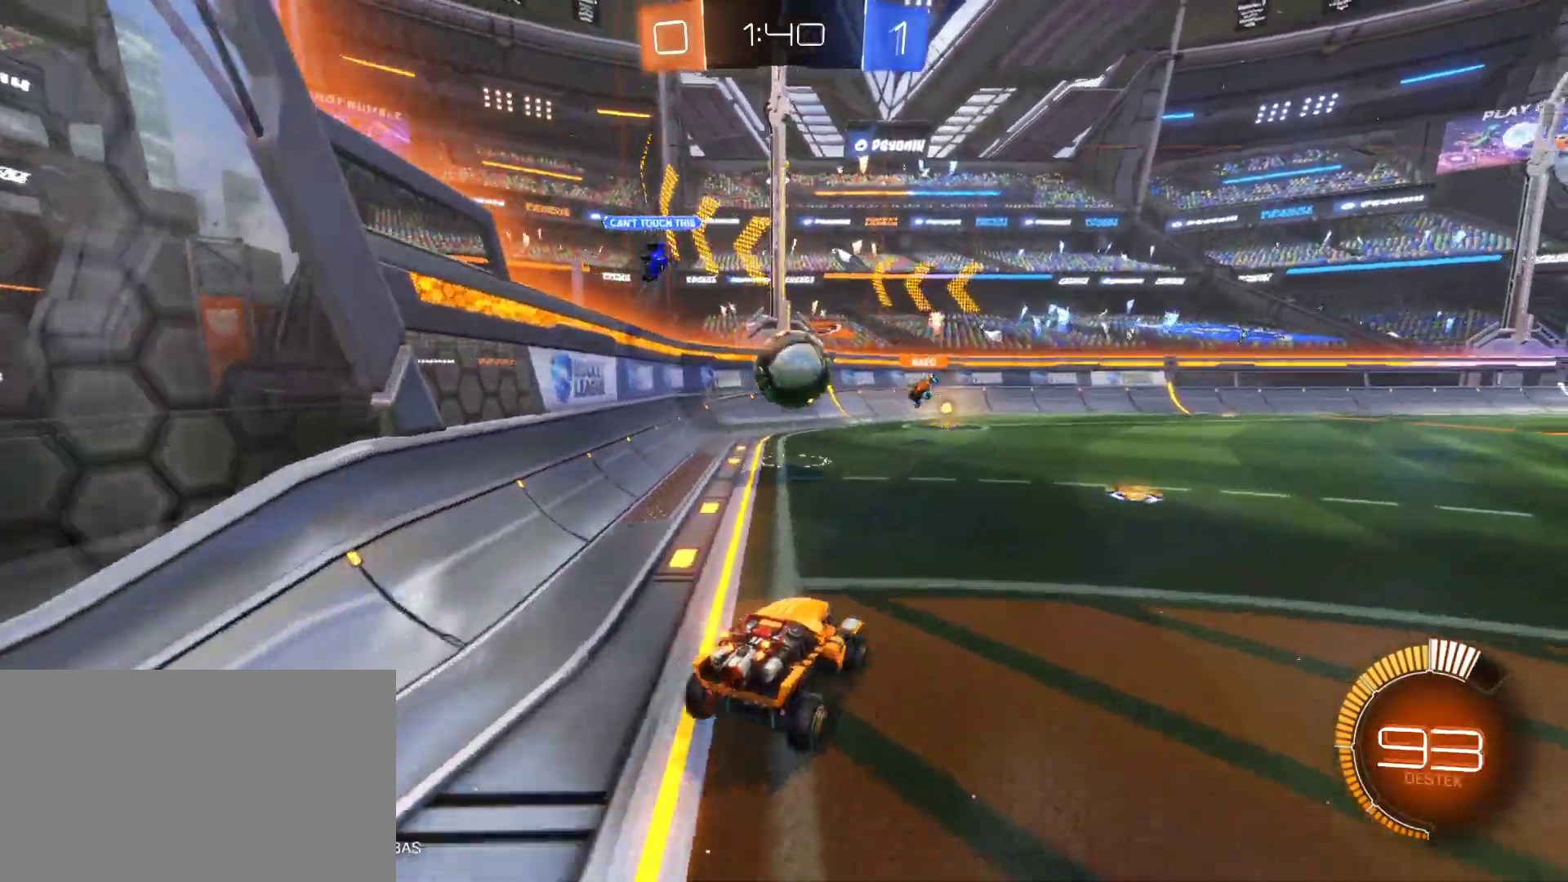
{"keys": [], "mouse": [], "mouse_move": "still", "events": [[83, "d", "down"], [133, "d", "up"], [217, "w", "up"], [267, "a", "down"], [317, "mouse_right", "down"], [367, "s", "down"], [500, "a", "up"], [500, "mouse_right", "up"], [500, "s", "up"]]}
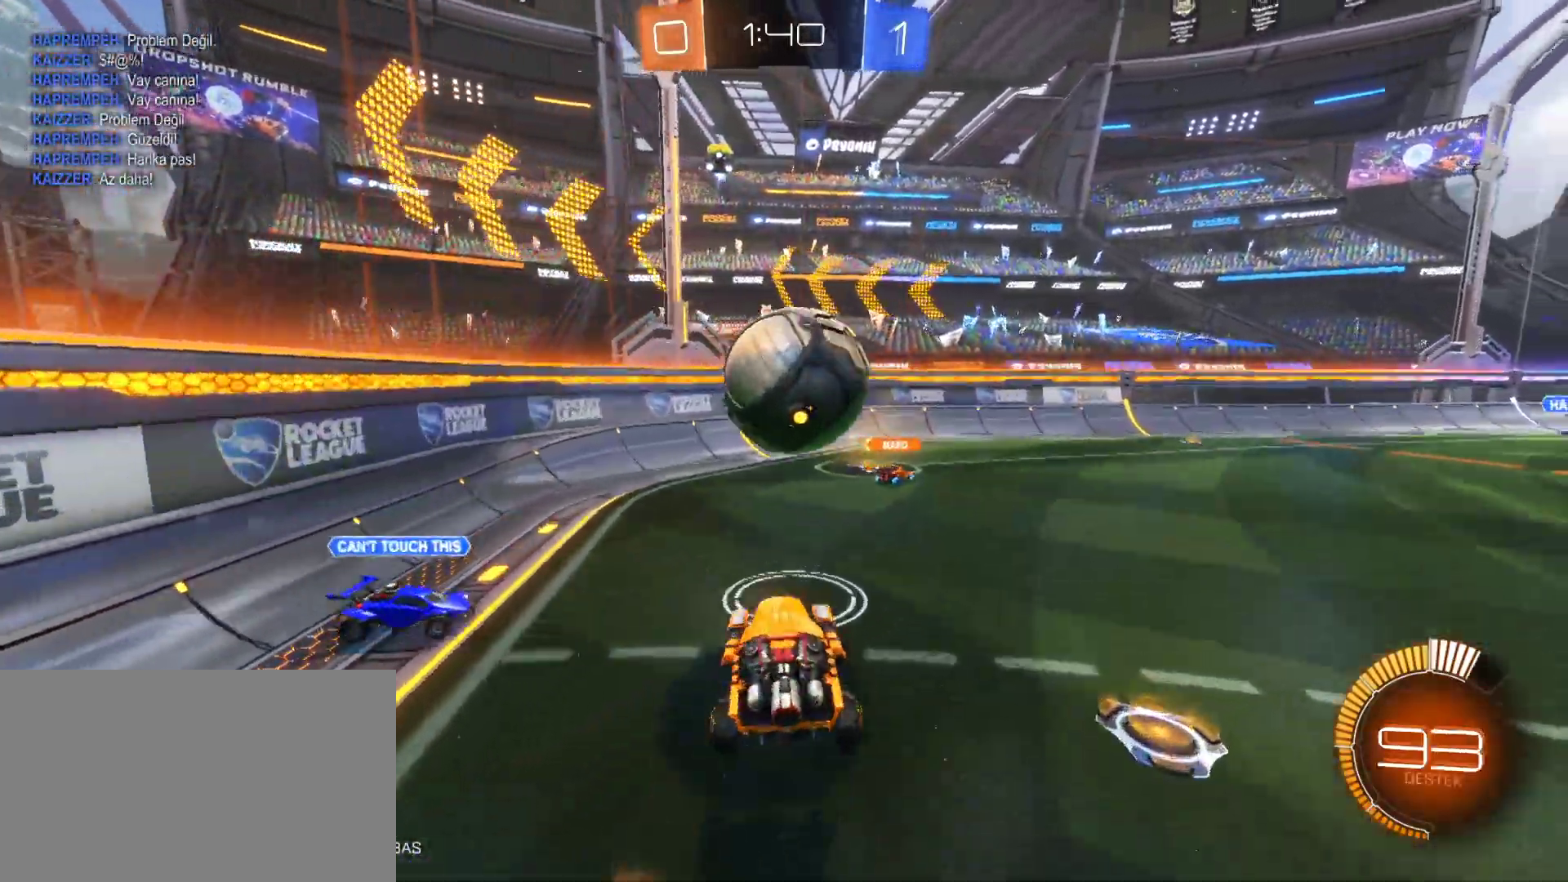
{"keys": ["d", "w"], "mouse": [], "mouse_move": "still", "events": [[183, "d", "down"], [333, "w", "down"]]}